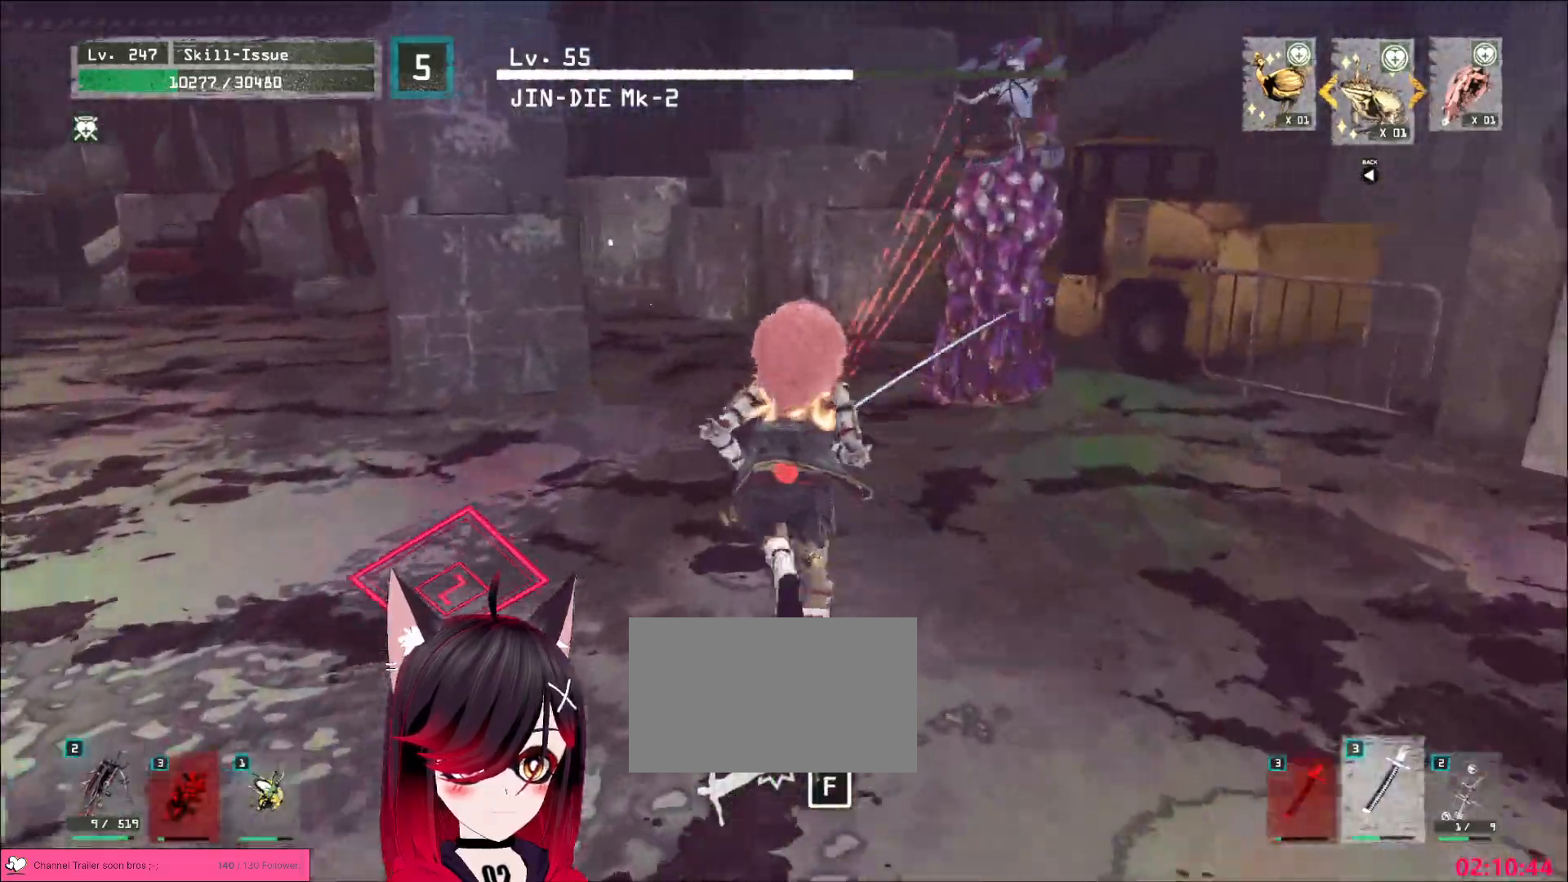
Gameplay with keyboard and mouse; each line is a JSON object with the keys and mouse buttons held at the frame after it. "events" lists presses ("down") and releases ("up") of "1", "2", "3", "4", "5", "a", "alt", "b", "c", "ctrl", "d", "e", "f", "g", "q", "r", "s", "shift", "space", "t", "tab", "v", "w", "x", "z", "mouse_left", "mouse_wheel", "mouse_right", "mouse_mb4" and "mouse_mb5" between this image and that frame as [ms after this image, input, new state], when the widget could be followed in between. "mouse_left", "mouse_wheel", "mouse_right", "mouse_mb4", "mouse_mb5" = the "left", "wheel", "right", "mb4", "mb5" buttons of the "mouse" list. No other keys are recorded. "wheel" means that the mouse wheel is clicked or scrolled. Not read: mouse_move.
{"keys": ["w"], "mouse": [], "events": []}
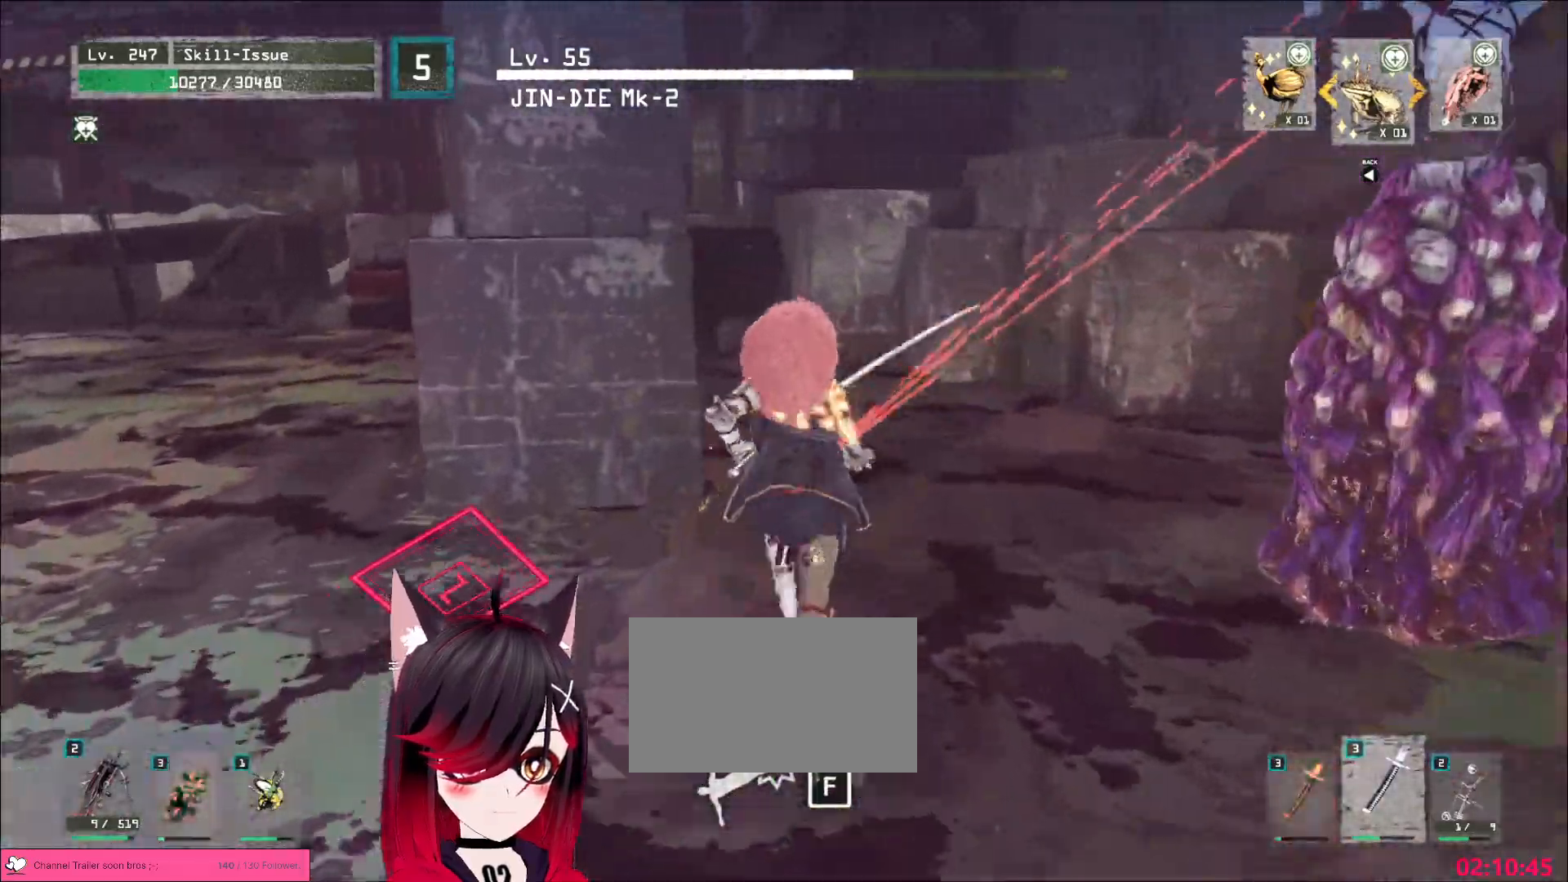
{"keys": [], "mouse": [], "events": [[333, "w", "up"]]}
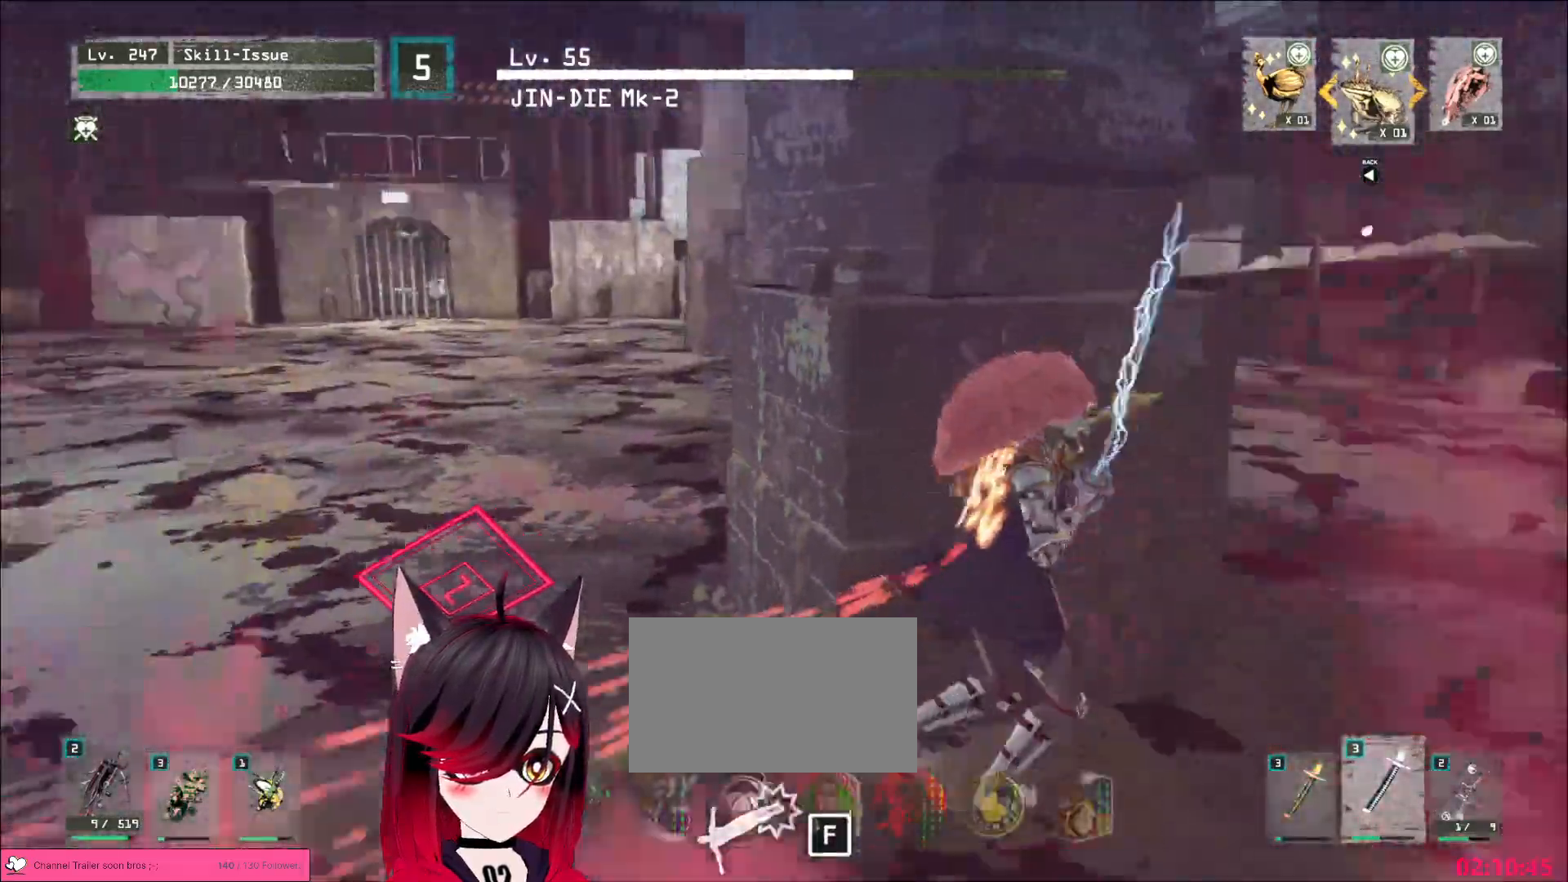
{"keys": [], "mouse": [], "events": []}
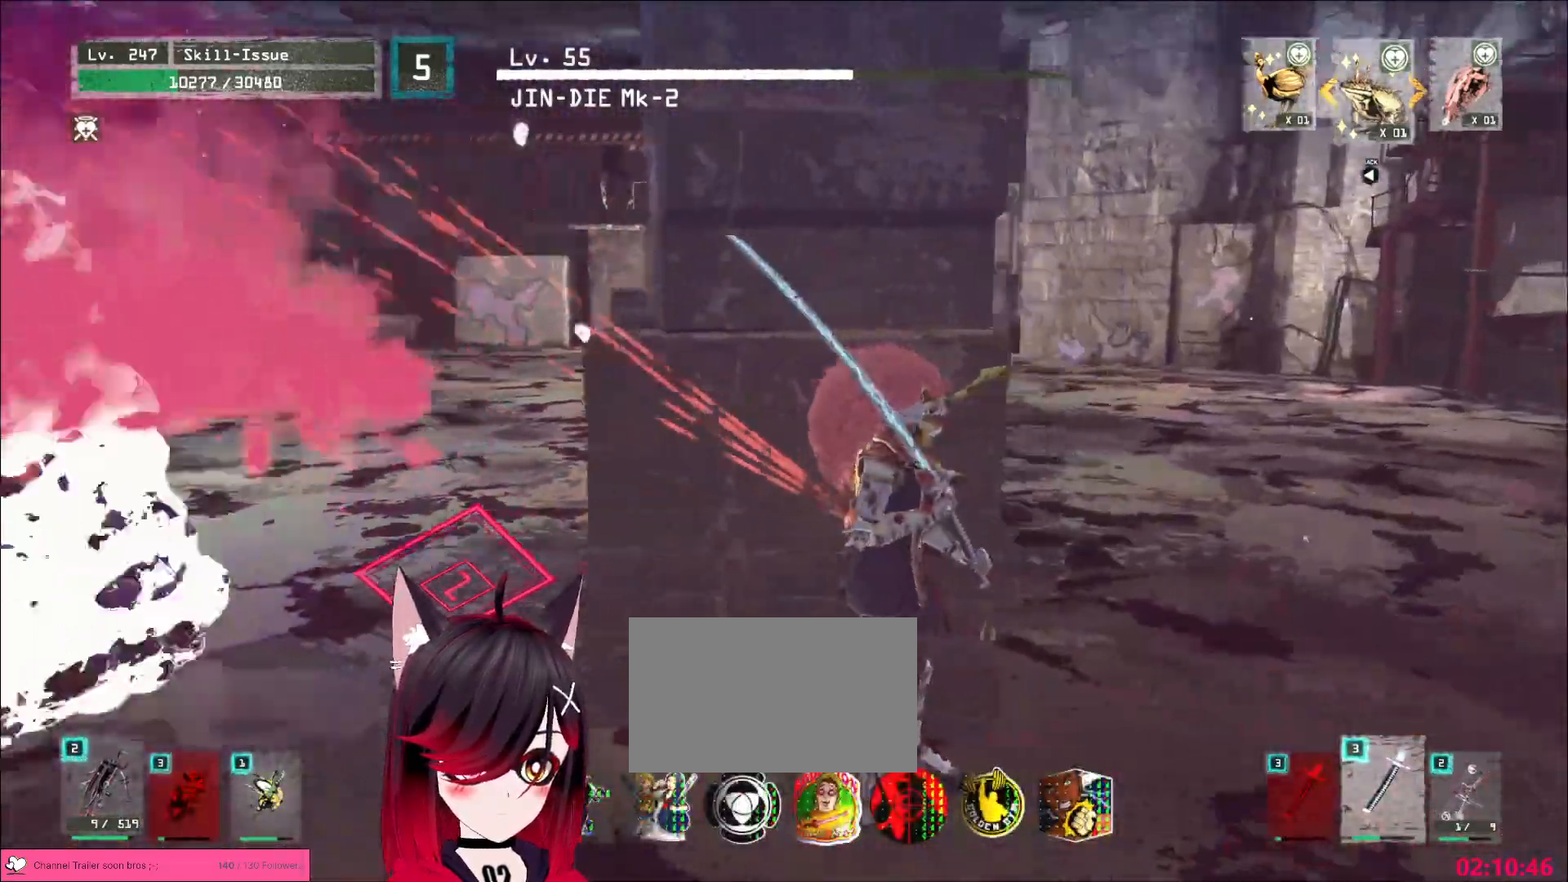
{"keys": ["ctrl", "d"], "mouse": [], "events": [[67, "d", "down"], [233, "s", "down"], [317, "s", "up"], [417, "ctrl", "down"]]}
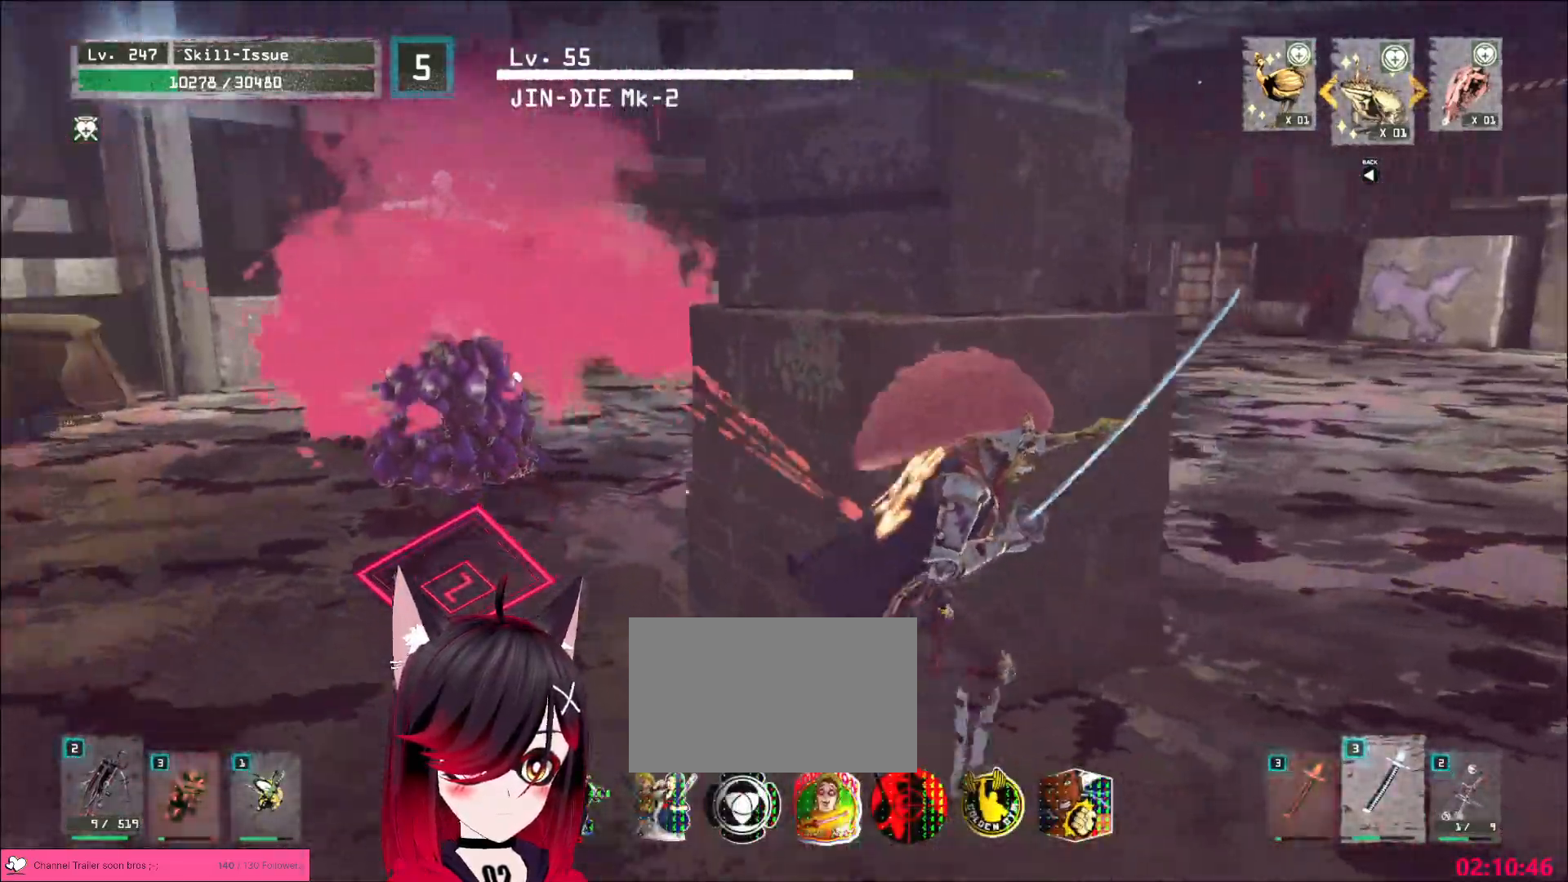
{"keys": ["a"], "mouse": [], "events": [[50, "ctrl", "up"], [67, "w", "down"], [183, "w", "up"], [233, "d", "up"], [333, "a", "down"], [400, "a", "up"], [467, "a", "down"]]}
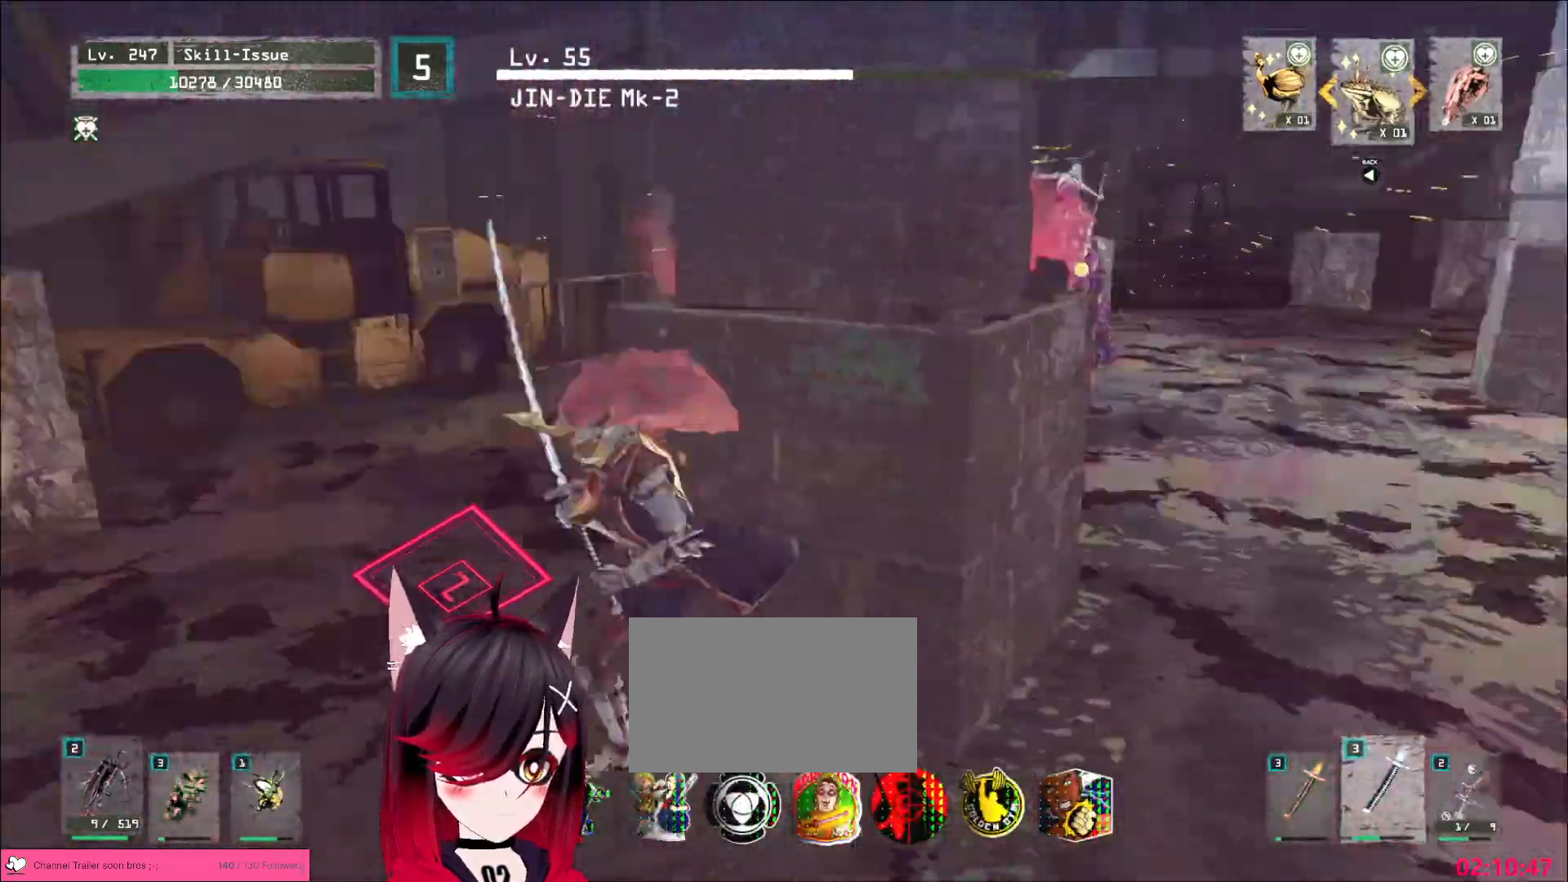
{"keys": [], "mouse": [], "events": [[50, "a", "up"], [333, "d", "down"], [483, "d", "up"]]}
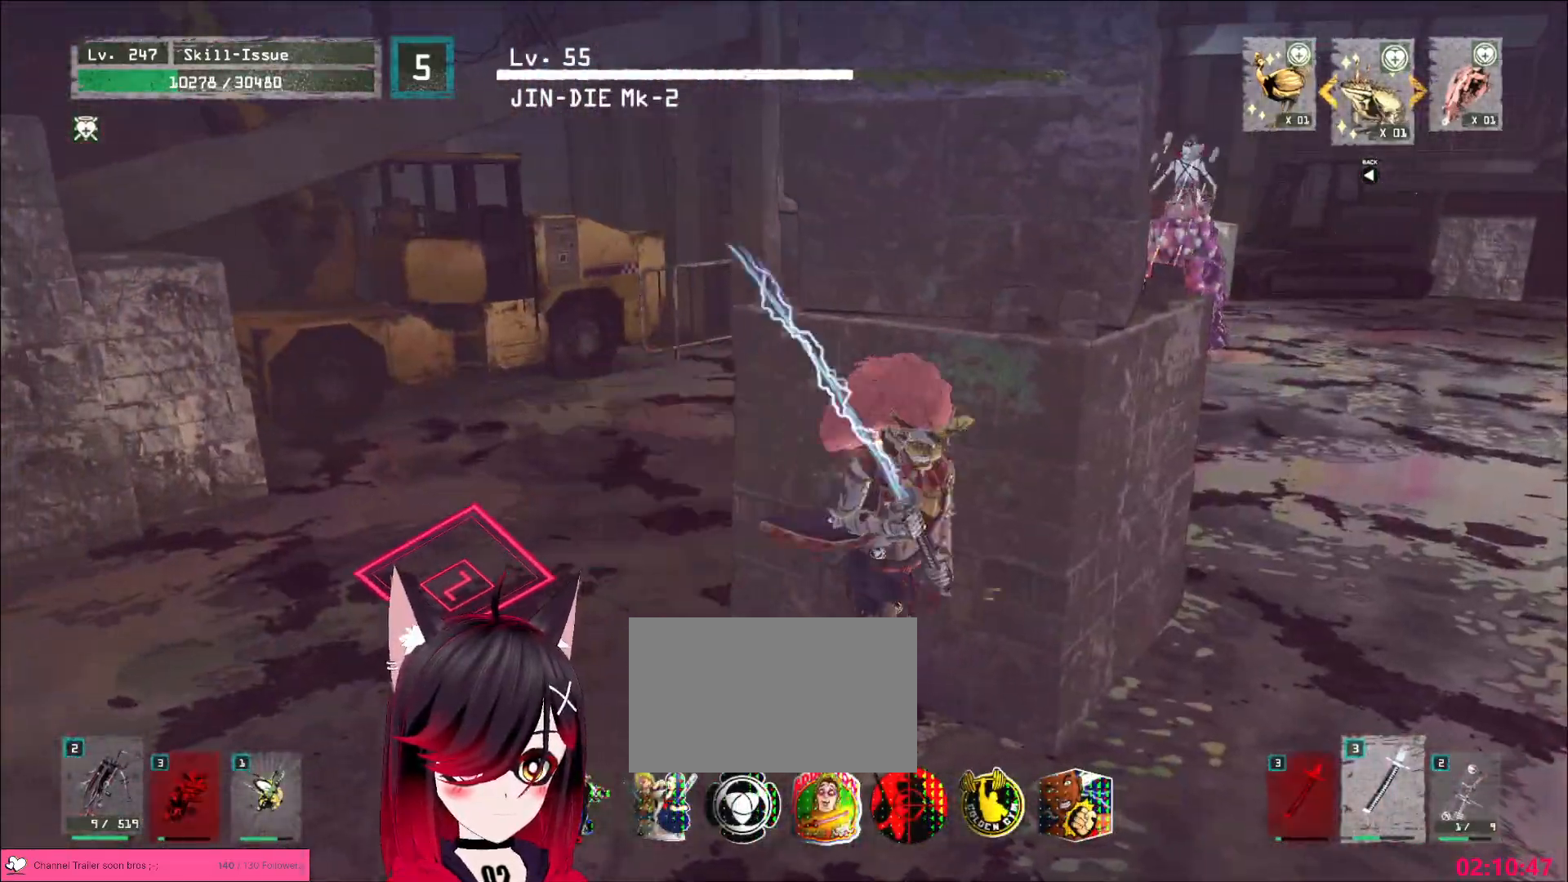
{"keys": ["d"], "mouse": [], "events": [[300, "s", "down"], [317, "d", "down"], [367, "ctrl", "down"], [417, "s", "up"], [483, "ctrl", "up"]]}
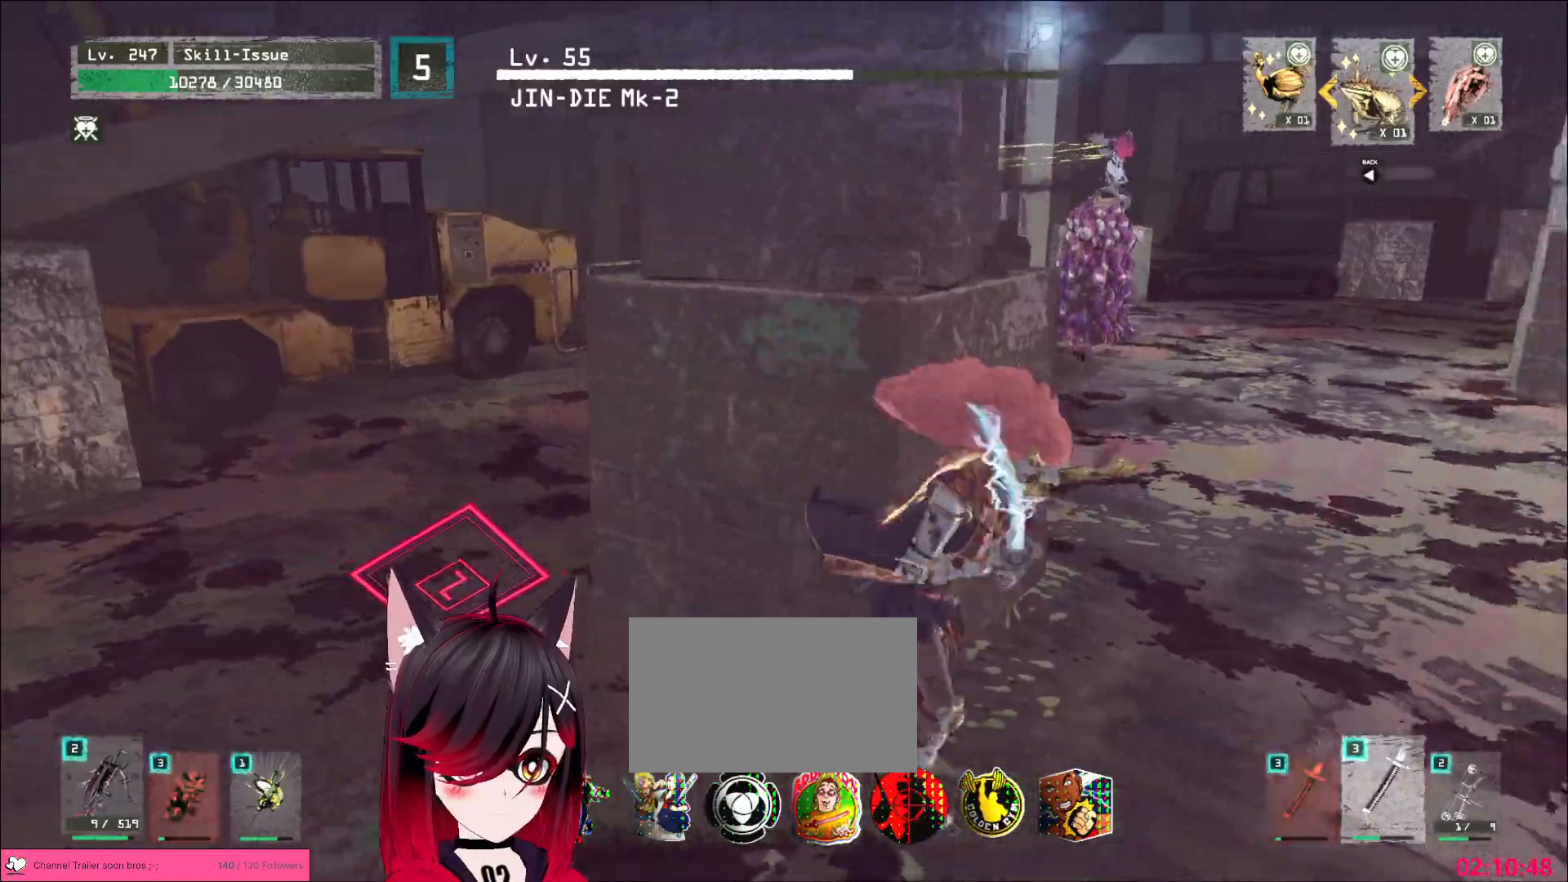
{"keys": ["w"], "mouse": [], "events": [[67, "w", "down"], [267, "d", "up"]]}
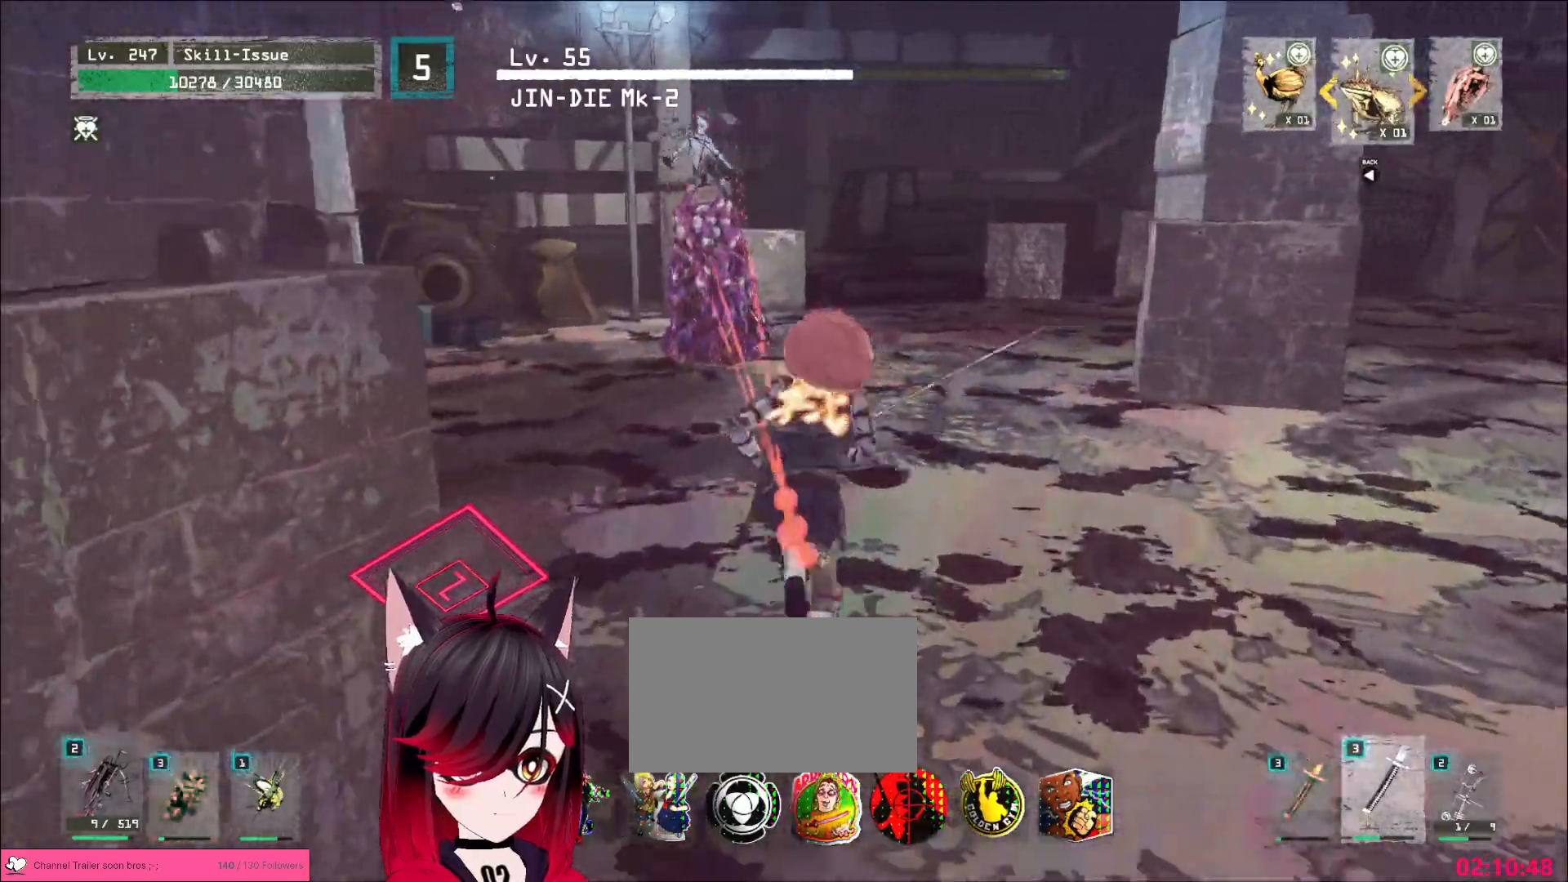
{"keys": ["w"], "mouse": [], "events": []}
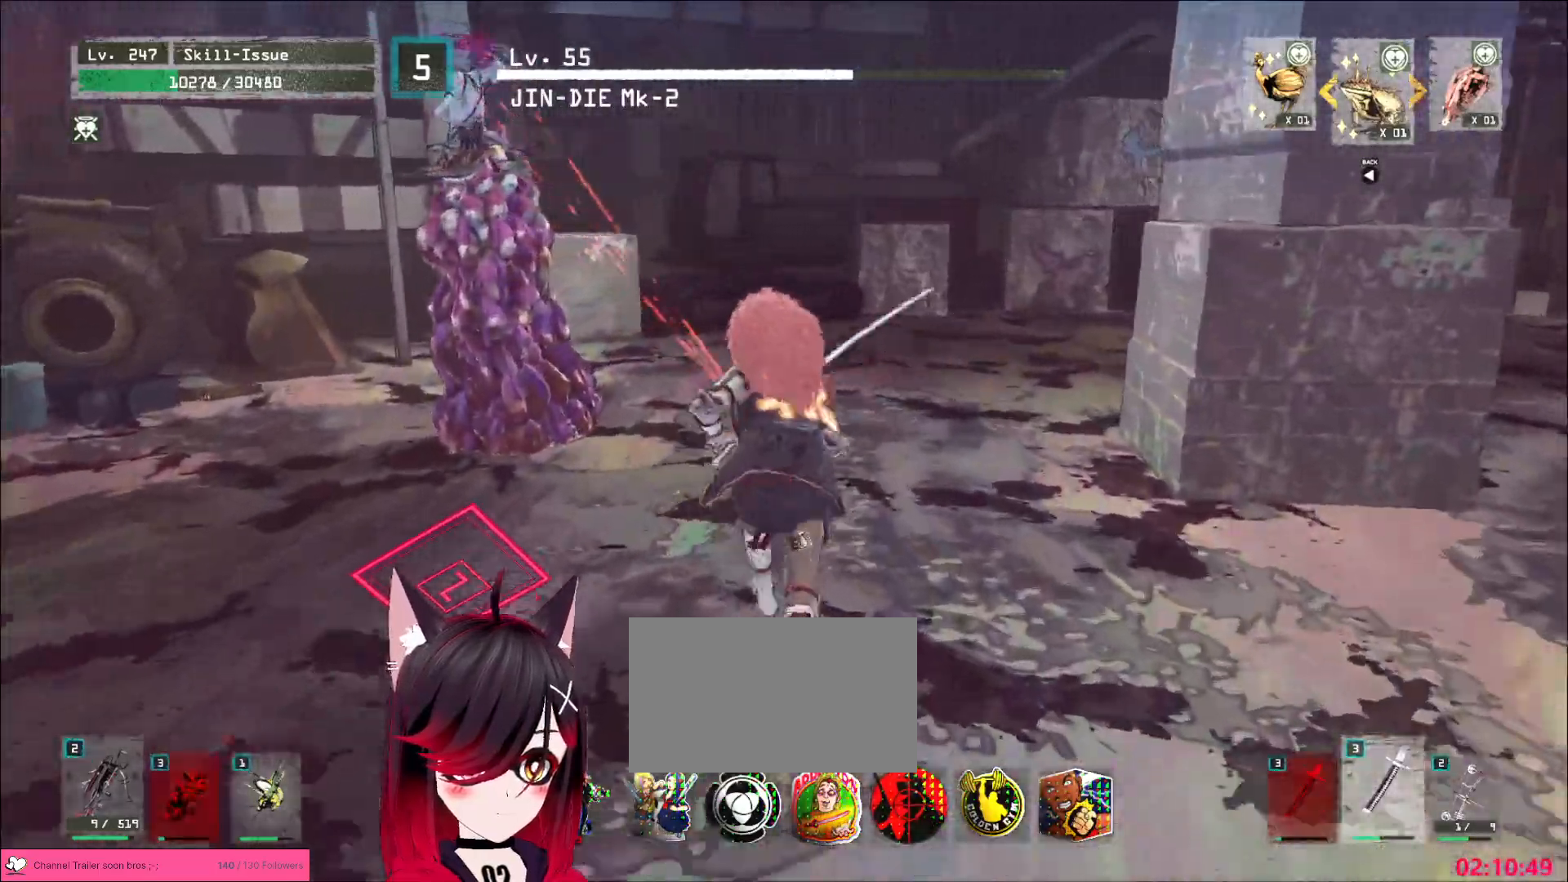
{"keys": [], "mouse": [], "events": [[350, "mouse_left", "down"], [367, "mouse_left", "up"], [383, "q", "down"], [467, "q", "up"], [467, "w", "up"]]}
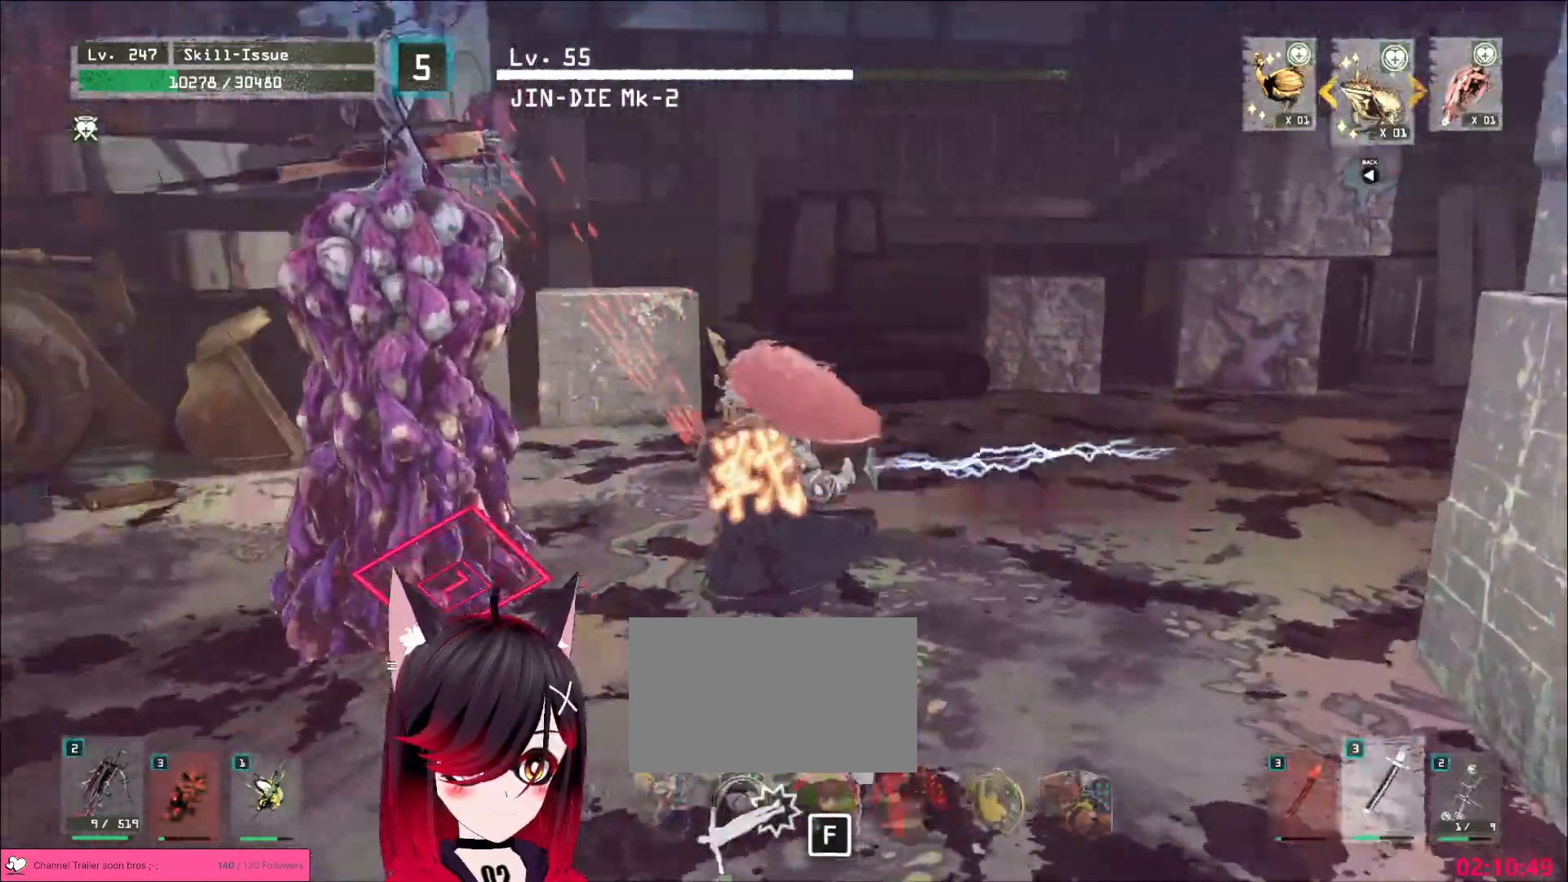
{"keys": [], "mouse": [], "events": [[117, "q", "down"], [167, "q", "up"]]}
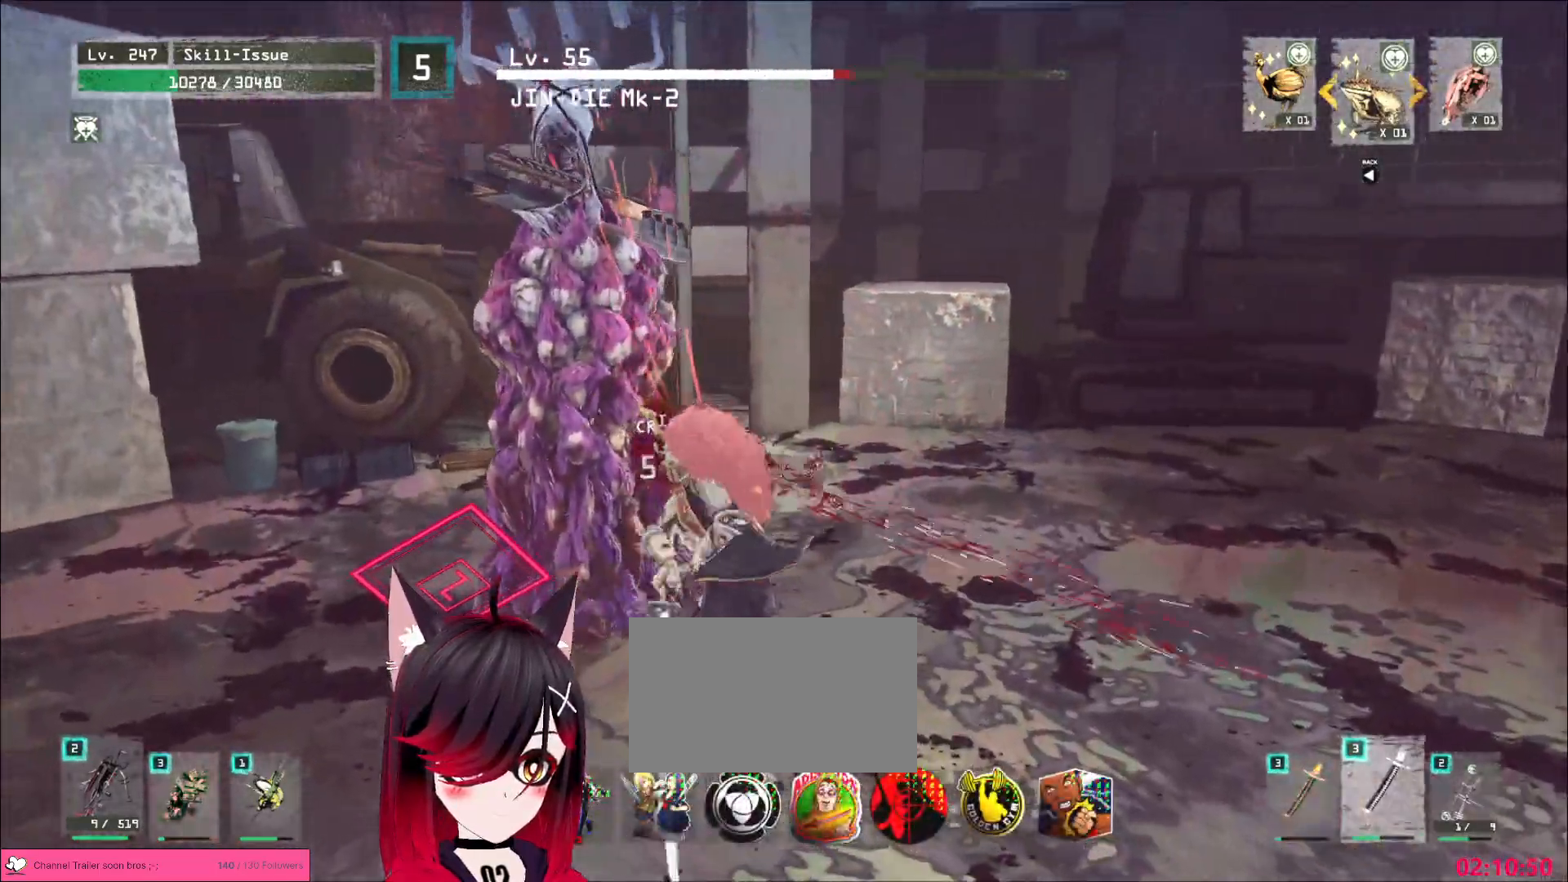
{"keys": [], "mouse": [], "events": []}
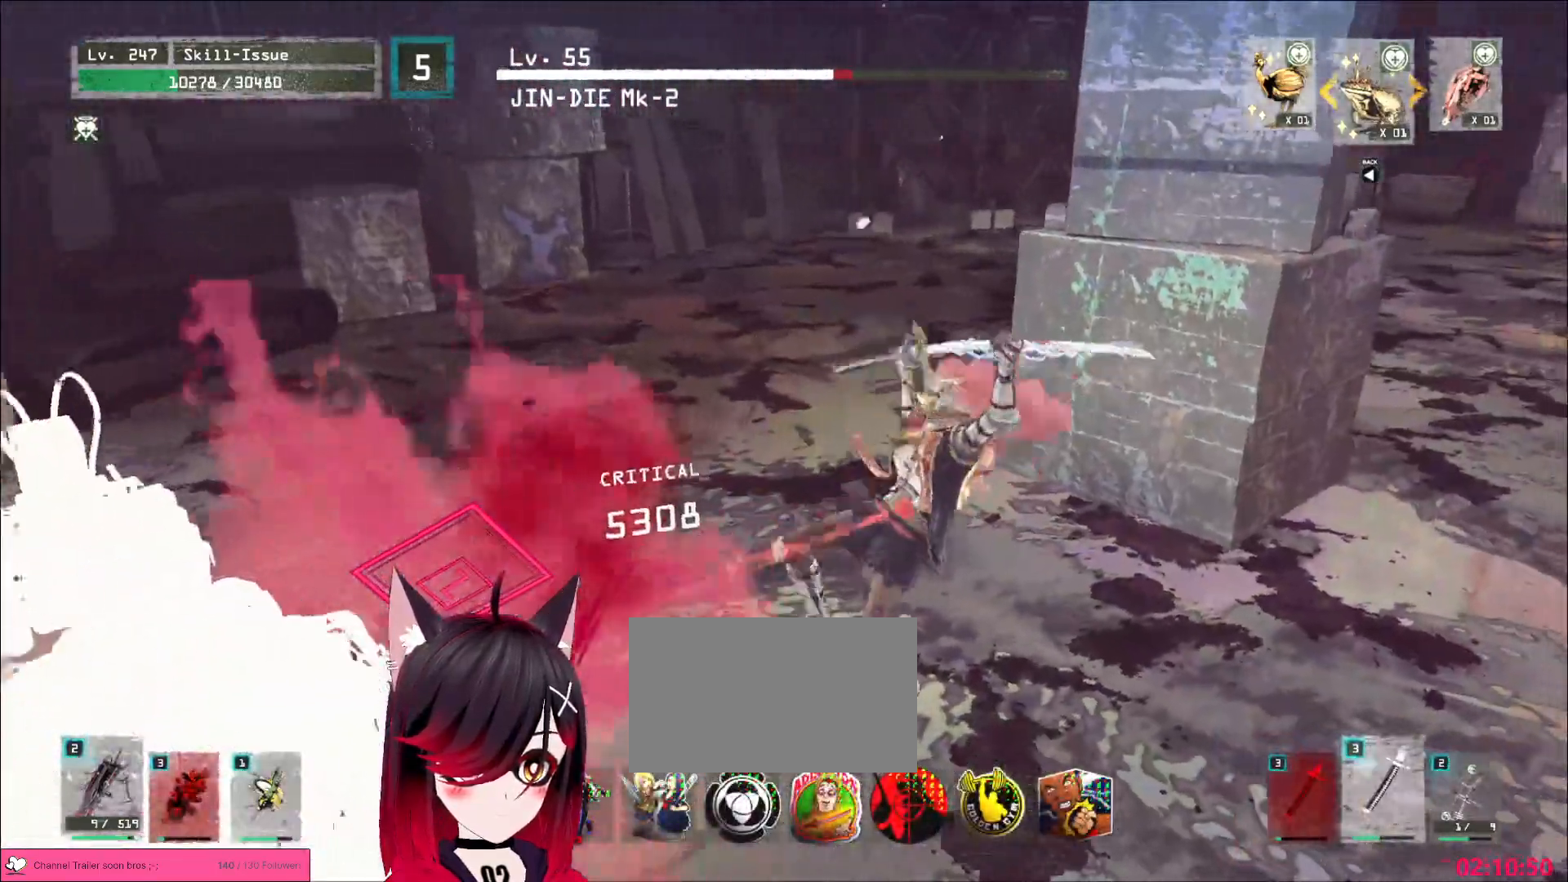
{"keys": [], "mouse": ["wheel"], "events": [[83, "mouse_wheel", "down"]]}
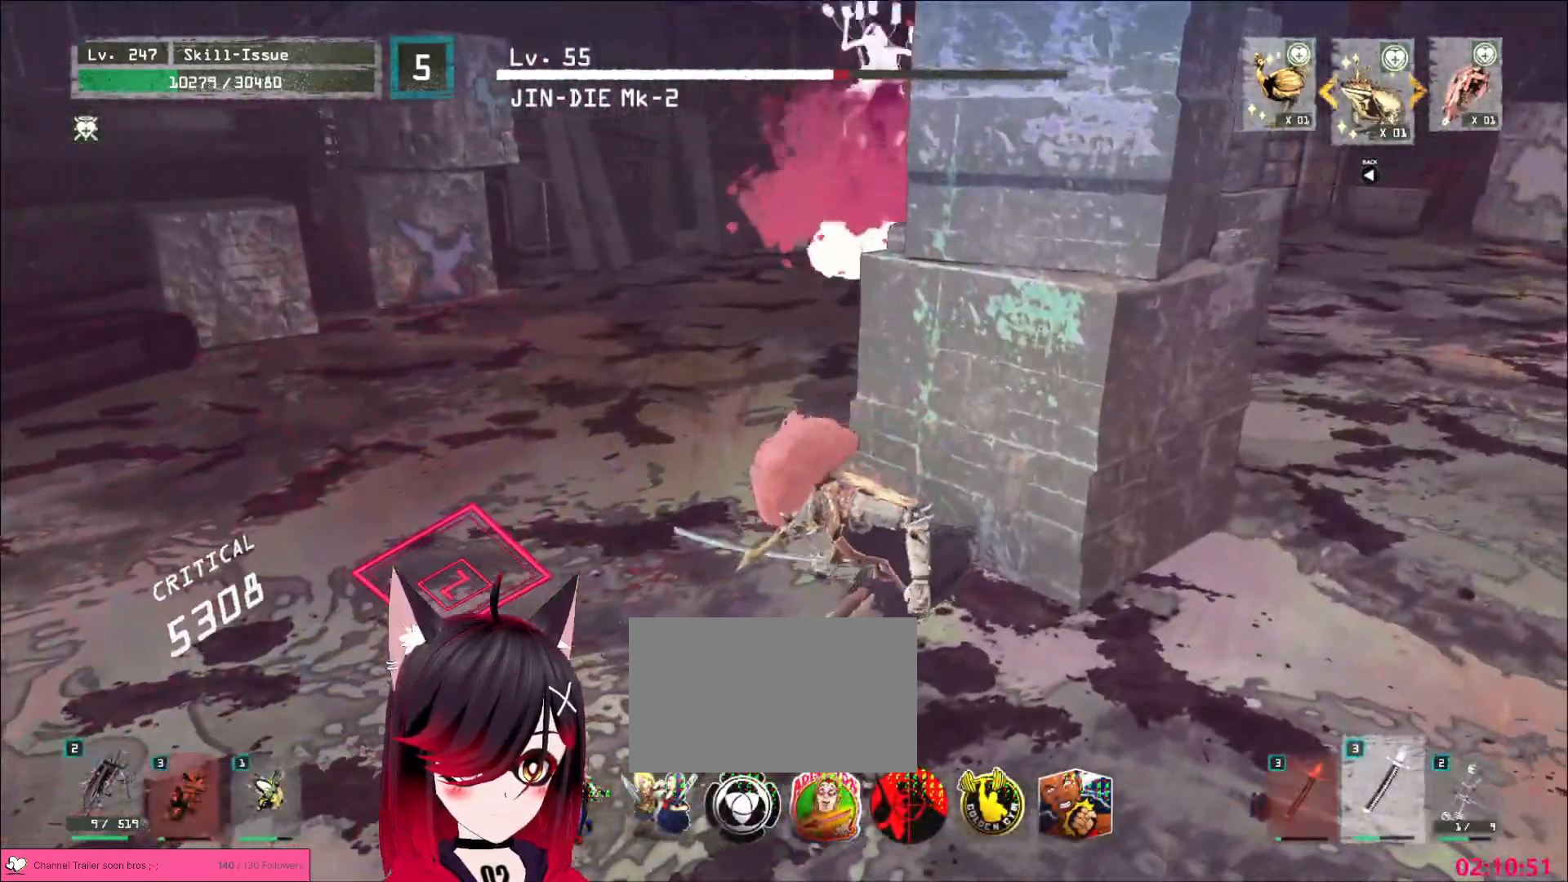
{"keys": ["d"], "mouse": [], "events": [[433, "mouse_wheel", "up"], [450, "d", "down"]]}
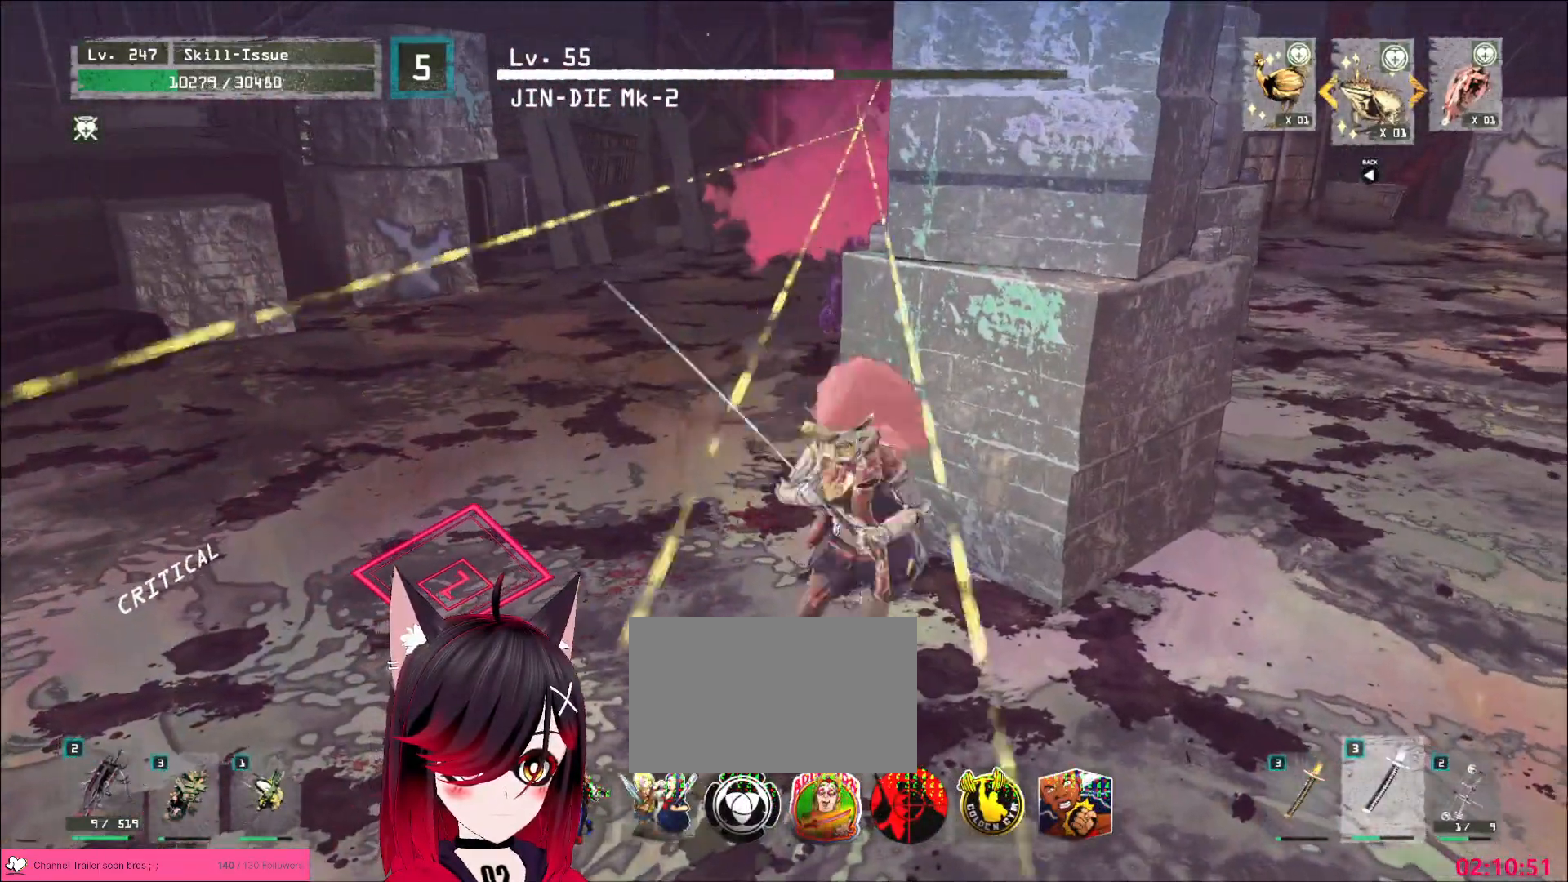
{"keys": ["d", "w"], "mouse": [], "events": [[17, "ctrl", "down"], [117, "ctrl", "up"], [283, "d", "up"], [333, "a", "down"], [400, "w", "down"], [450, "a", "up"], [483, "d", "down"]]}
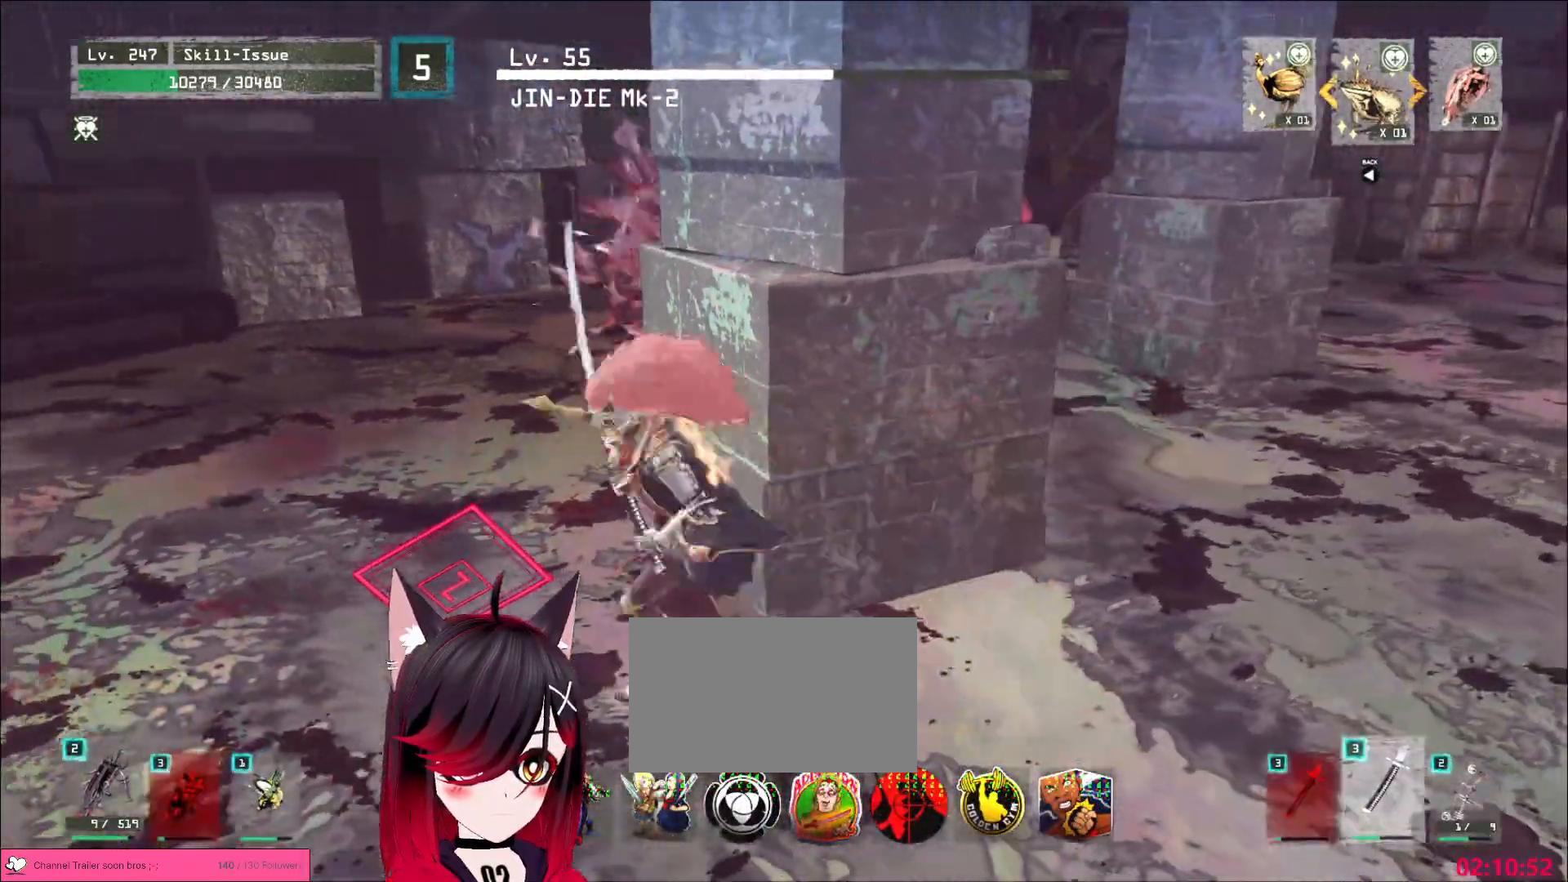
{"keys": [], "mouse": [], "events": [[33, "w", "up"], [117, "d", "up"]]}
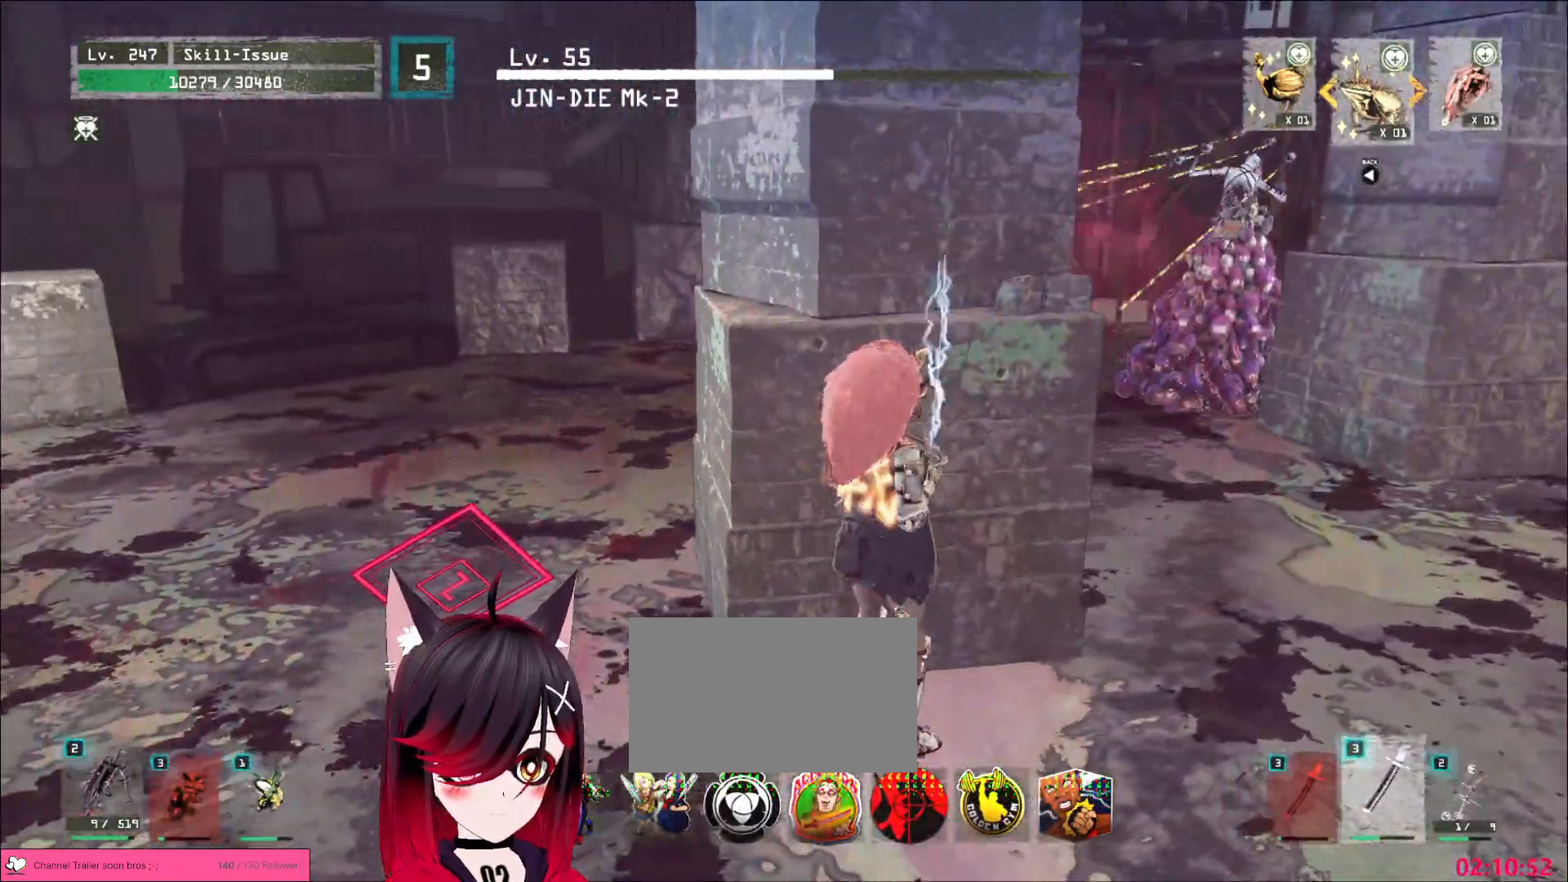
{"keys": [], "mouse": [], "events": []}
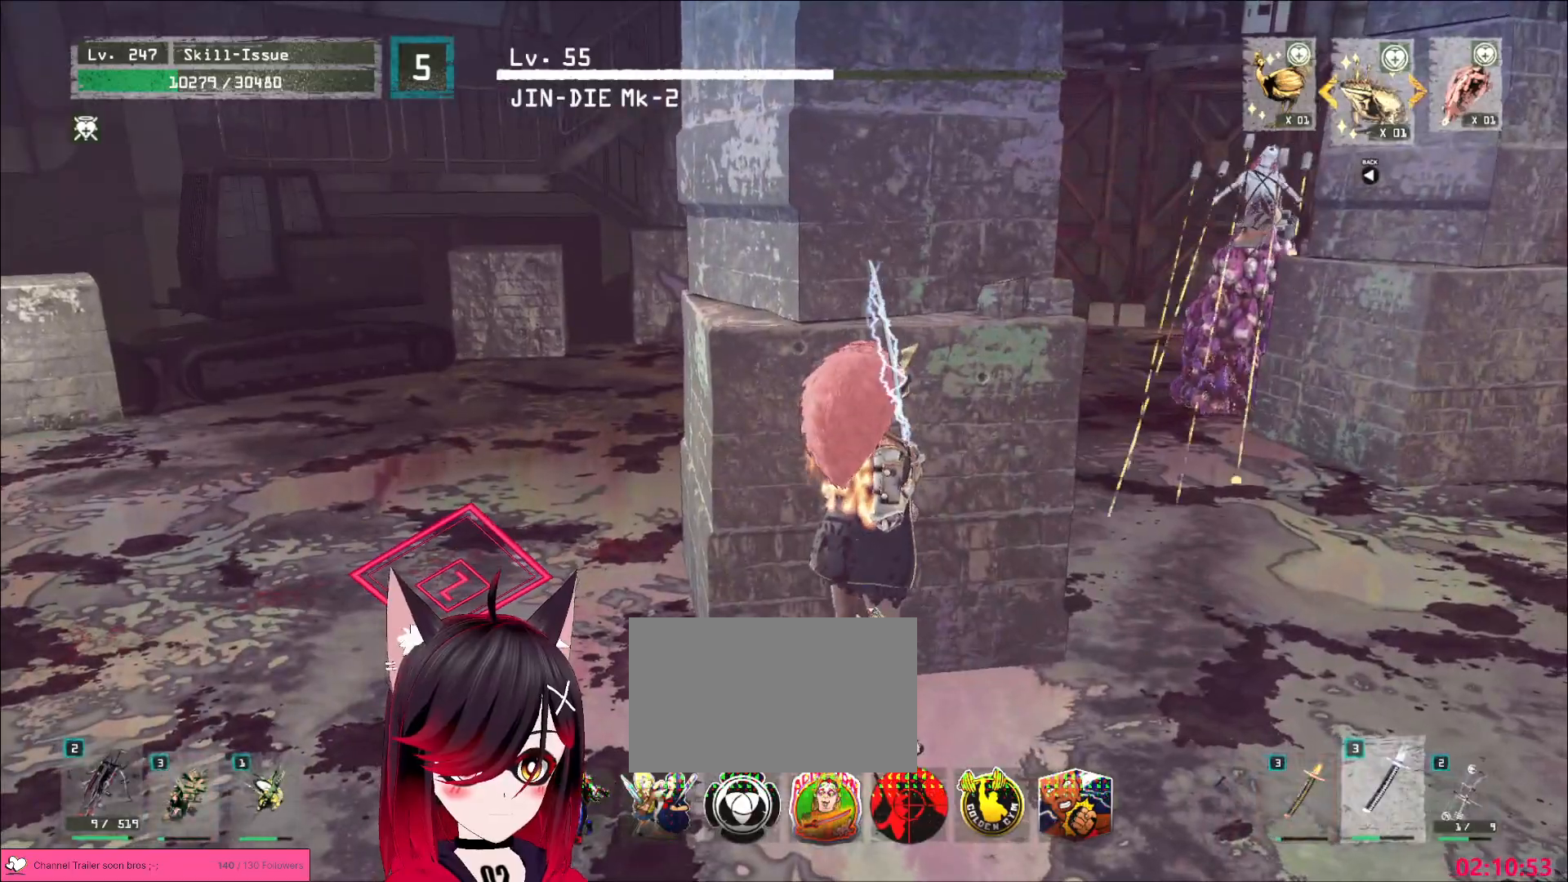
{"keys": ["w"], "mouse": [], "events": [[117, "d", "down"], [150, "ctrl", "down"], [283, "ctrl", "up"], [300, "w", "down"], [367, "d", "up"]]}
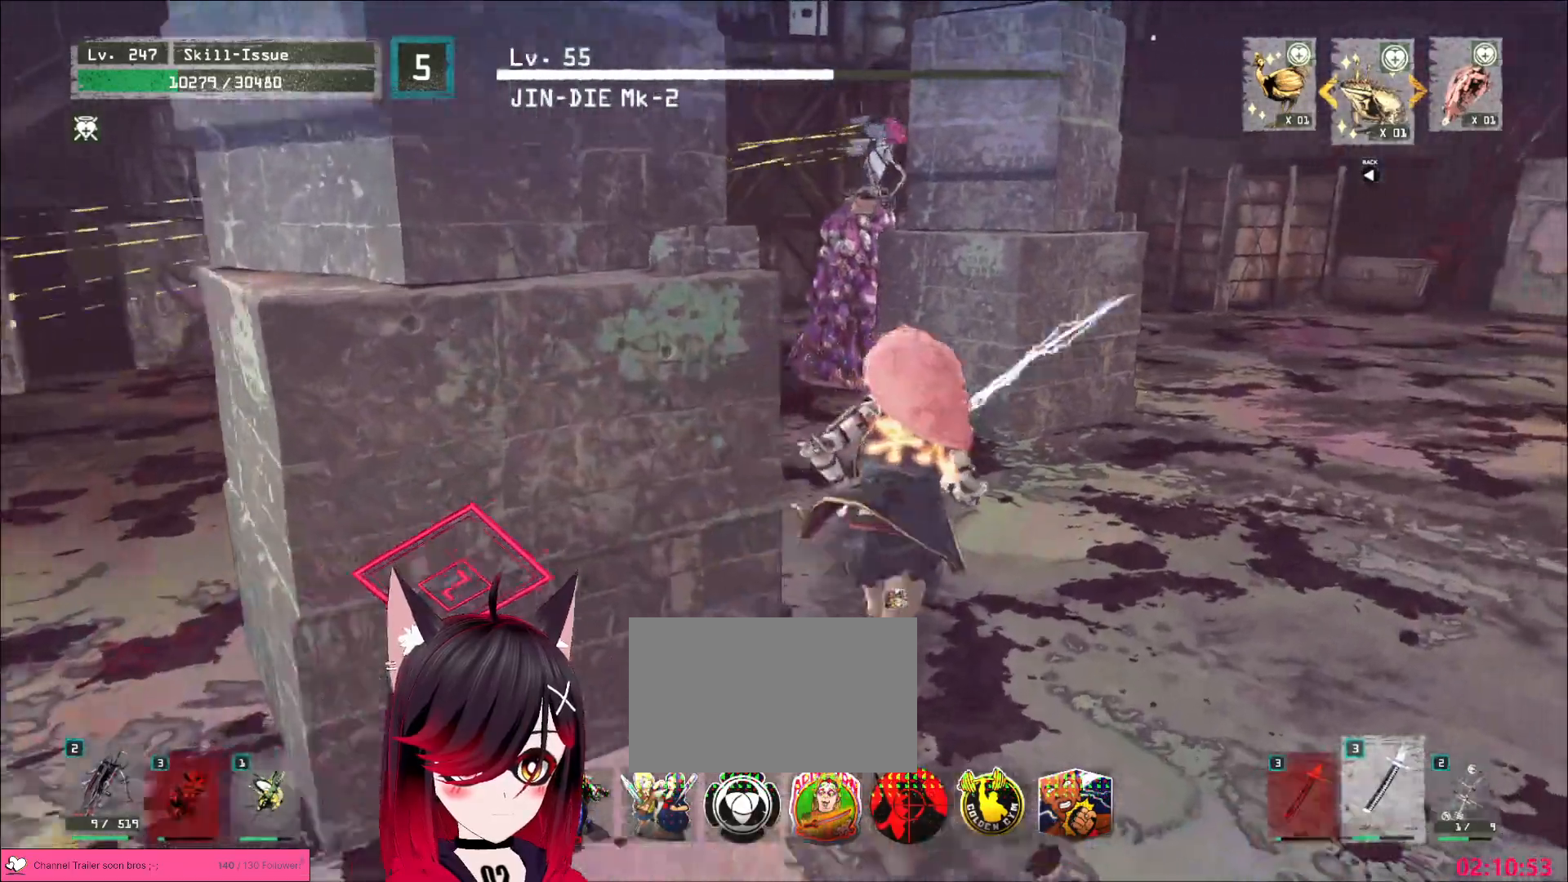
{"keys": ["w"], "mouse": [], "events": []}
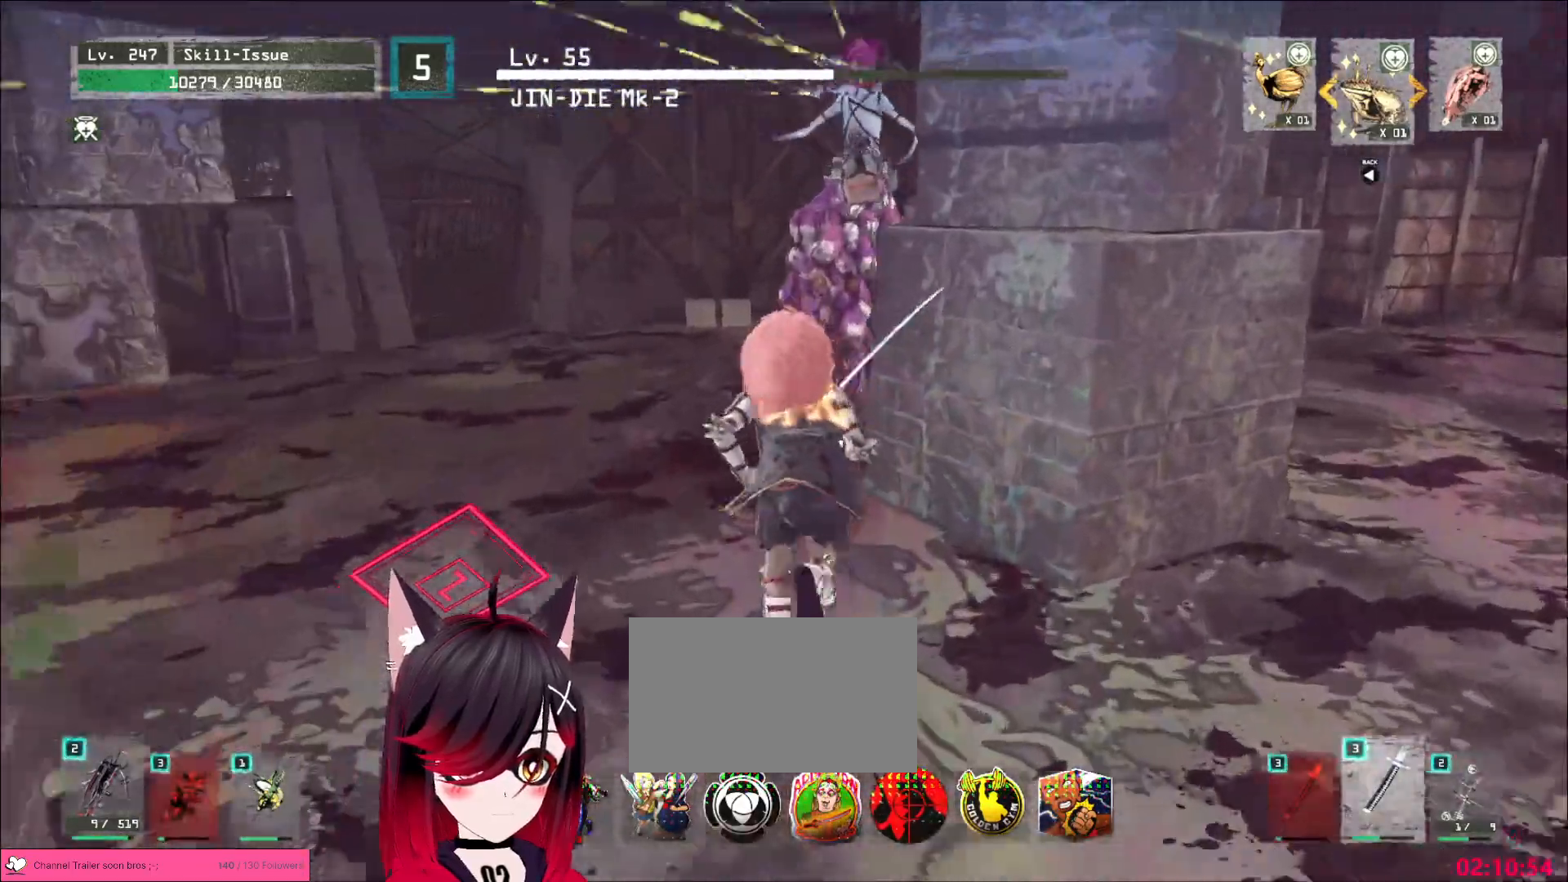
{"keys": [], "mouse": [], "events": [[200, "mouse_right", "down"], [217, "q", "down"], [233, "mouse_right", "up"], [267, "w", "up"], [300, "q", "up"]]}
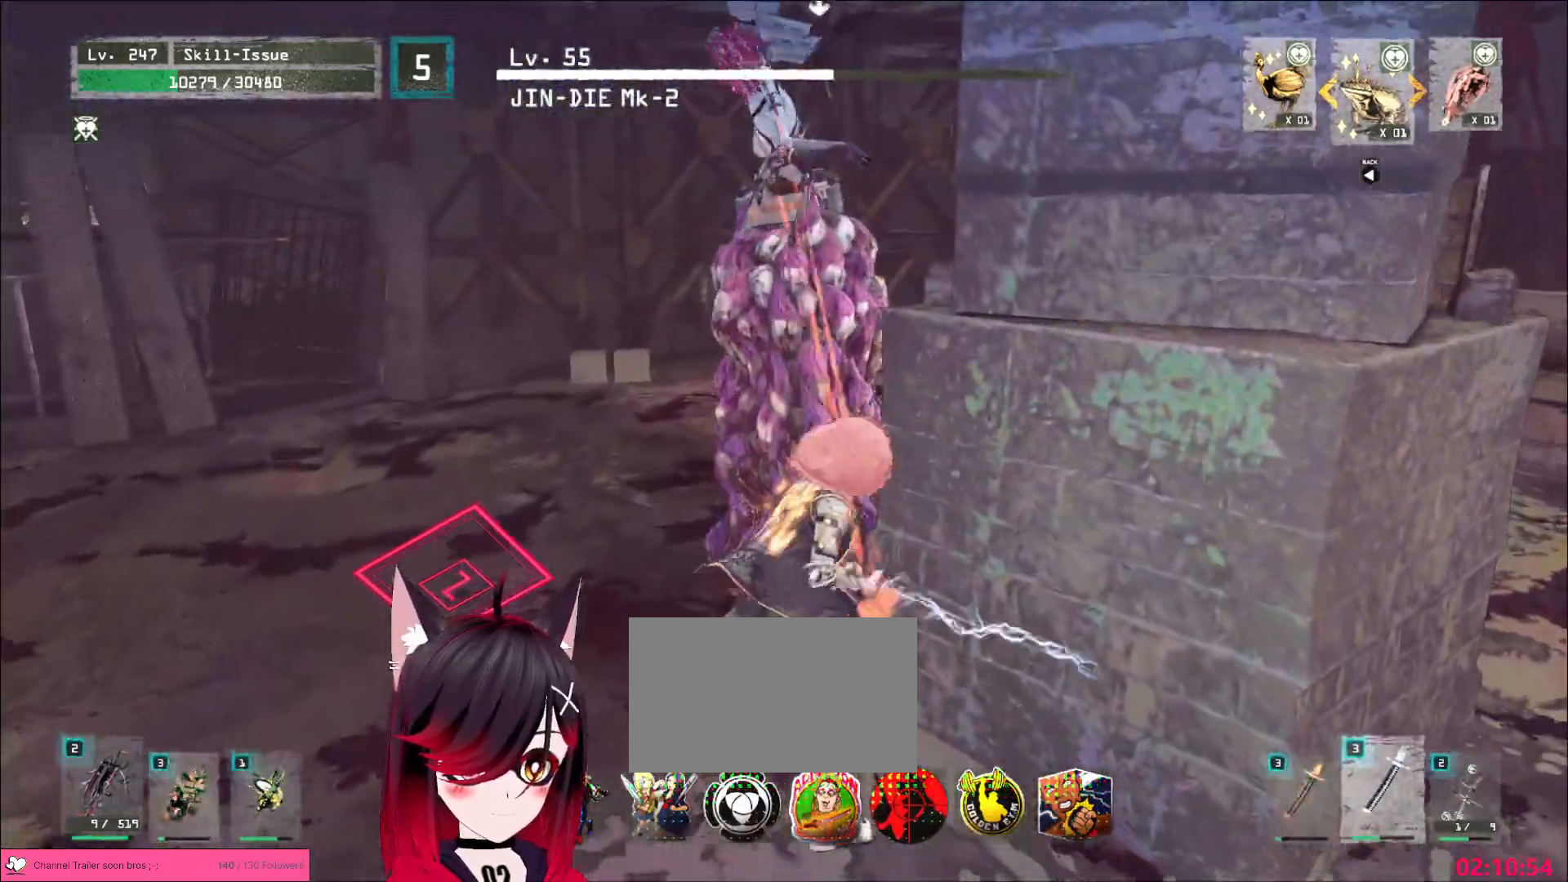
{"keys": [], "mouse": ["right"], "events": [[483, "mouse_right", "down"]]}
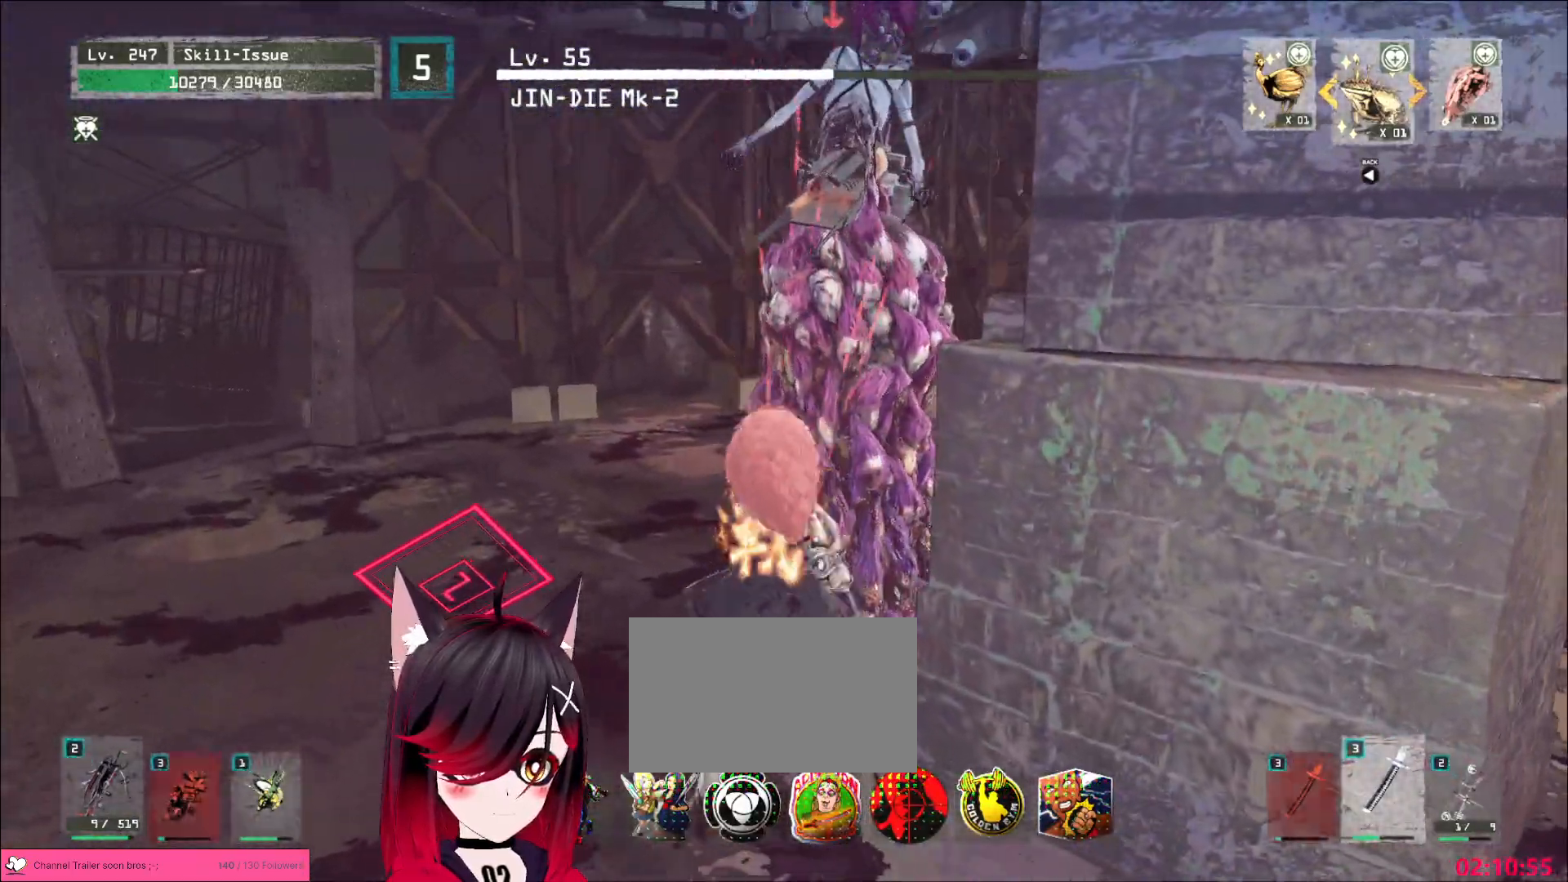
{"keys": [], "mouse": [], "events": [[50, "mouse_right", "up"]]}
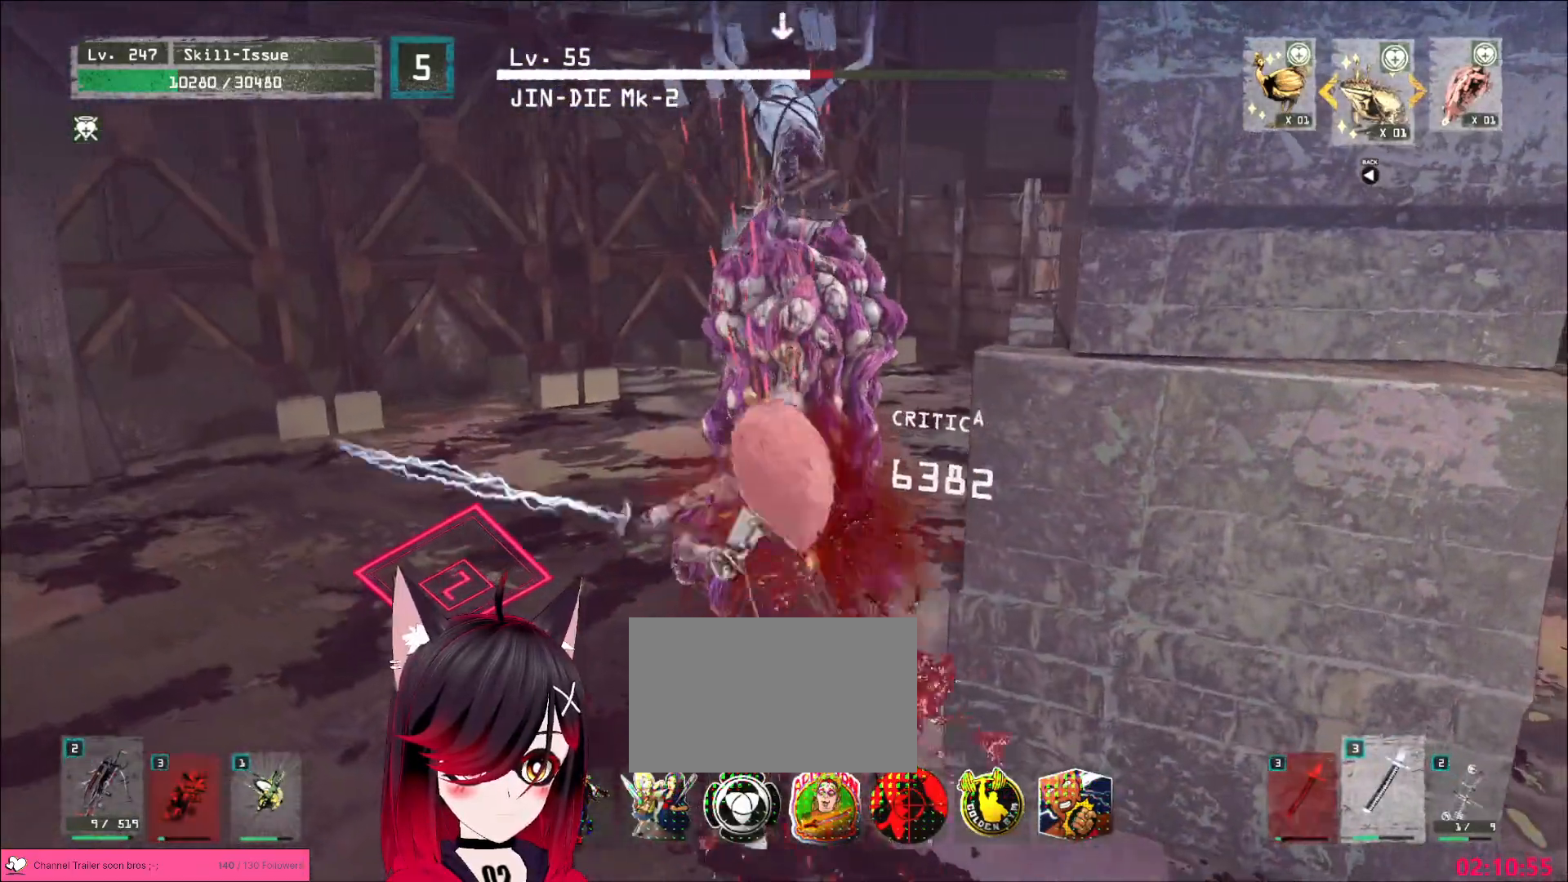
{"keys": ["ctrl", "s", "x"], "mouse": ["wheel"], "events": [[383, "mouse_wheel", "down"], [433, "ctrl", "down"], [433, "x", "down"], [450, "s", "down"]]}
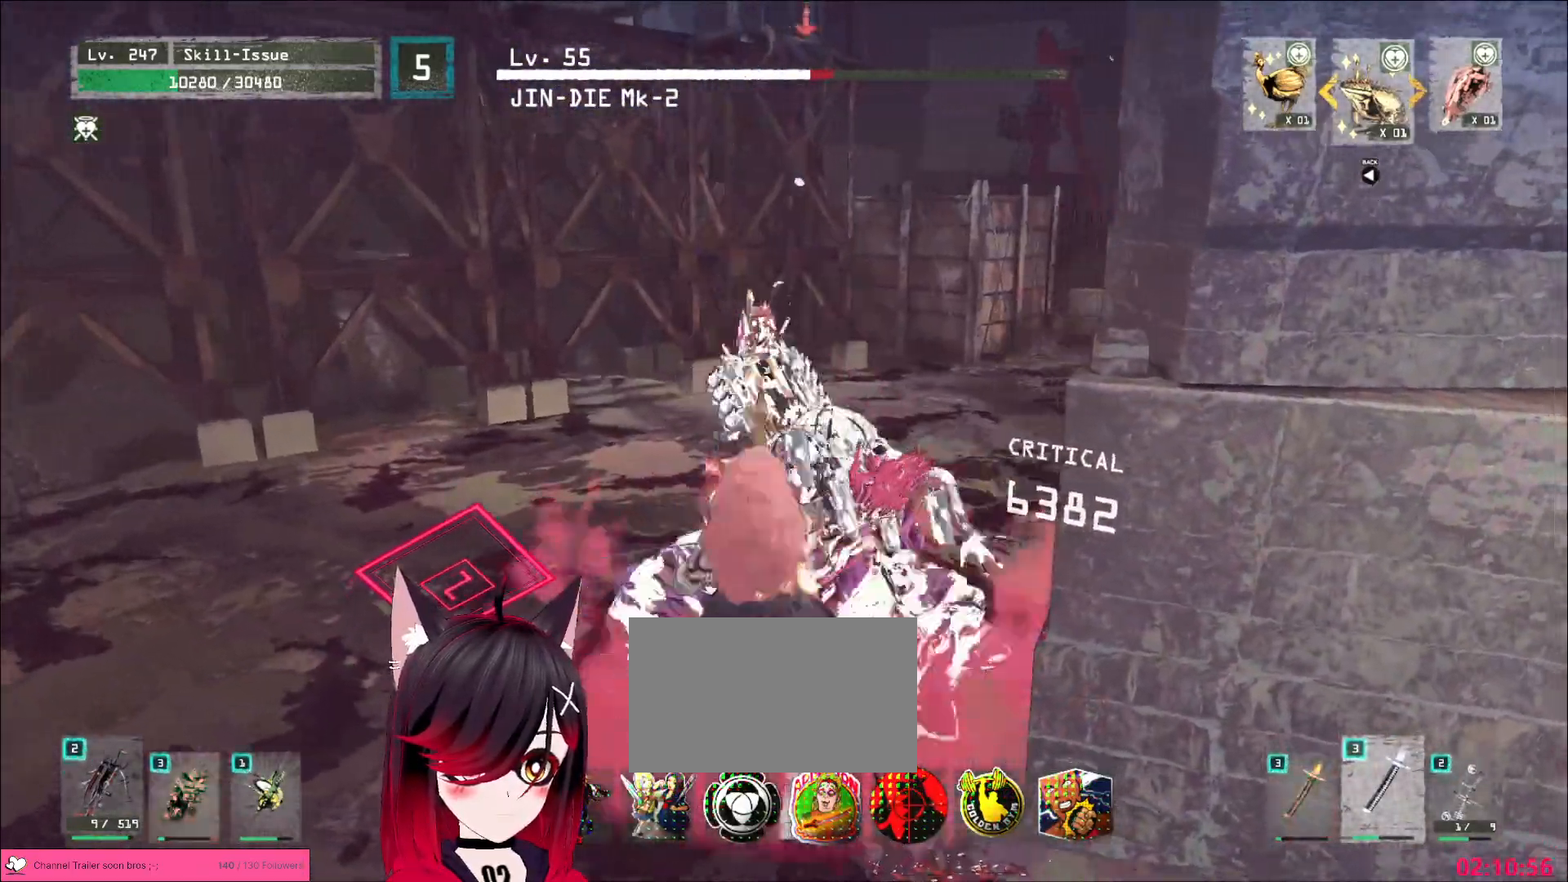
{"keys": [], "mouse": ["wheel"]}
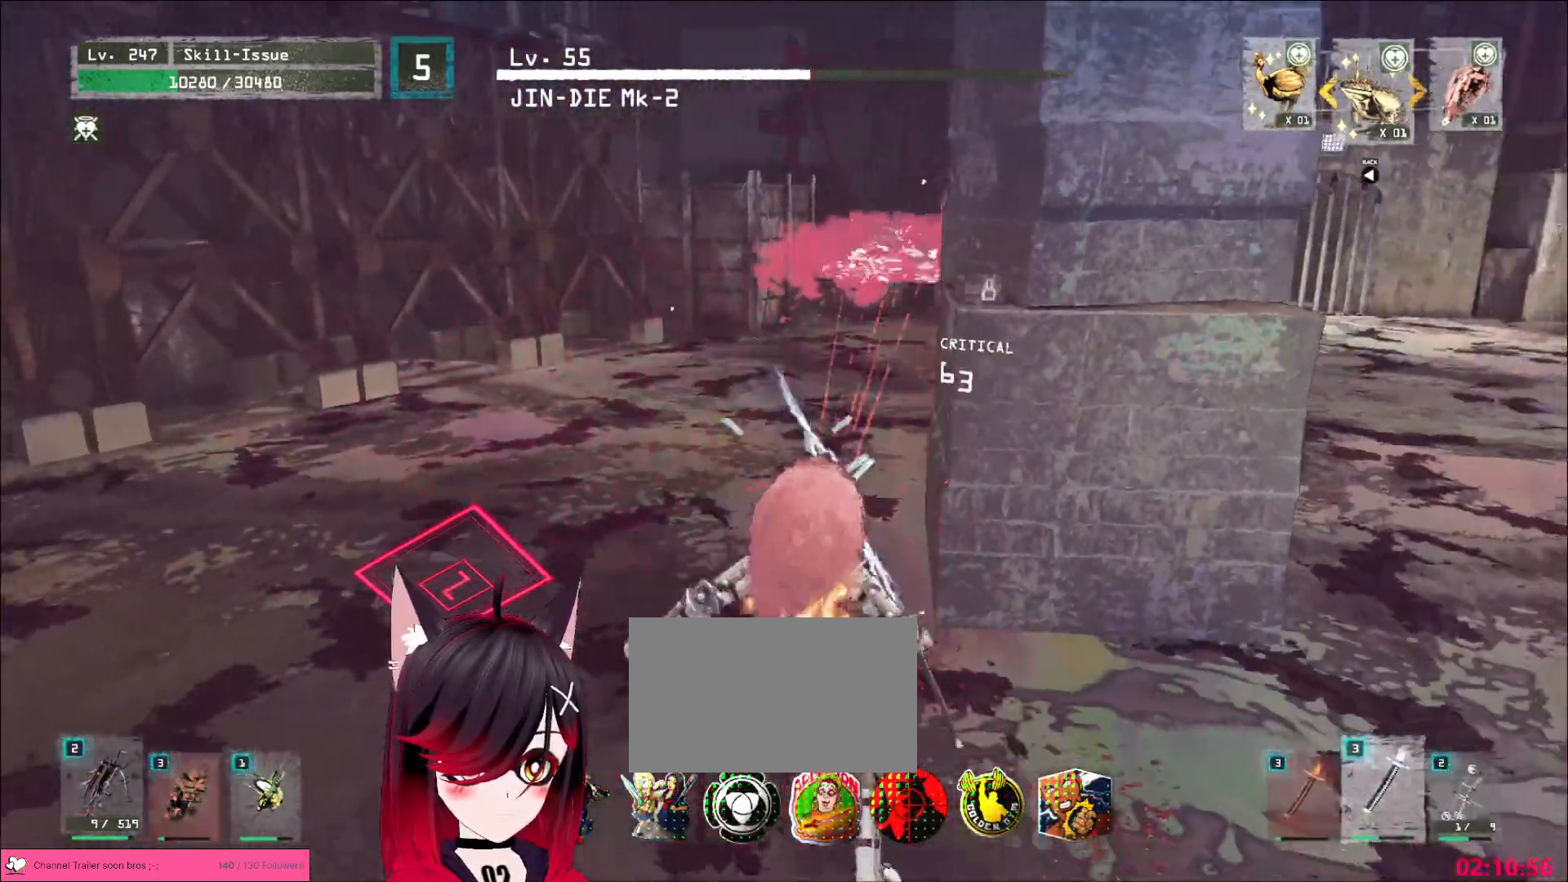
{"keys": [], "mouse": ["wheel"], "events": []}
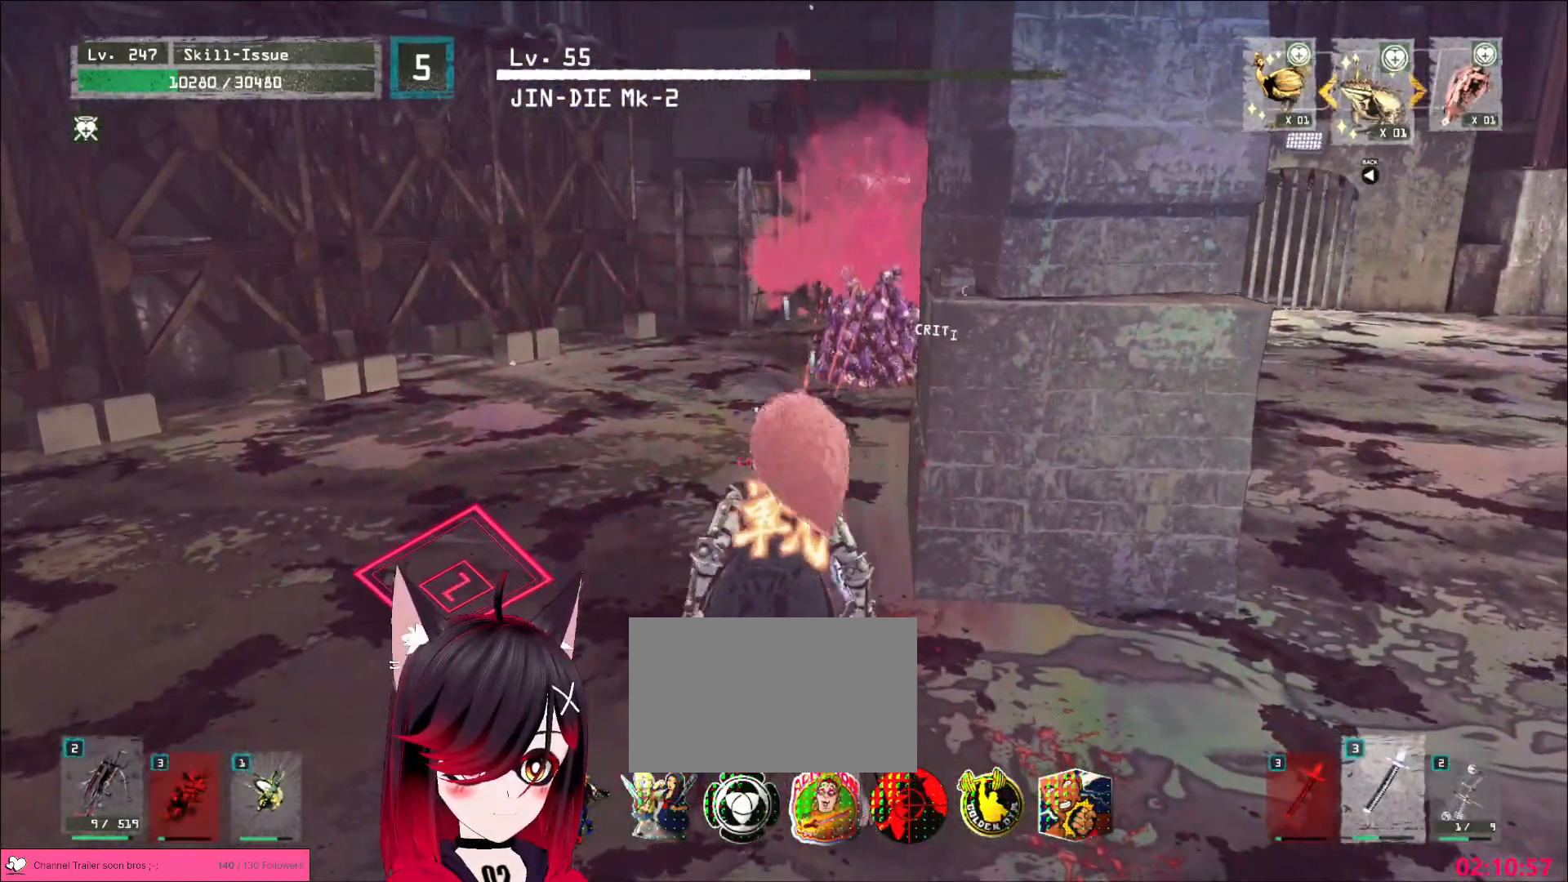
{"keys": ["d"], "mouse": [], "events": [[133, "d", "down"], [167, "mouse_wheel", "up"], [233, "mouse_wheel", "down"], [267, "mouse_wheel", "up"]]}
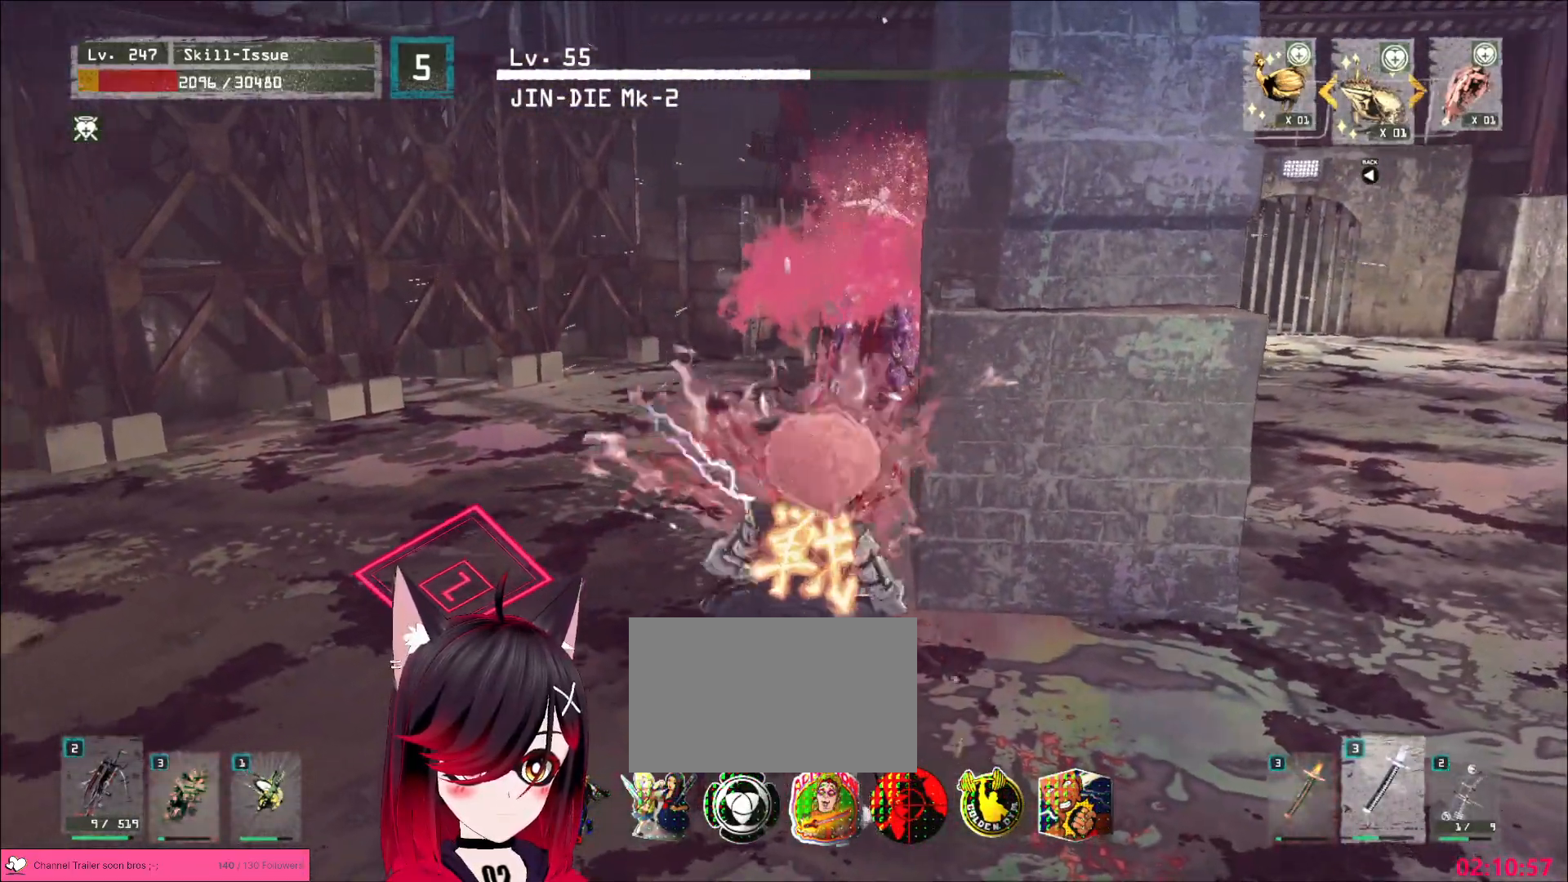
{"keys": ["d"], "mouse": ["wheel"], "events": [[67, "mouse_wheel", "down"], [150, "mouse_wheel", "up"], [317, "mouse_wheel", "down"], [367, "mouse_wheel", "up"], [467, "mouse_wheel", "down"]]}